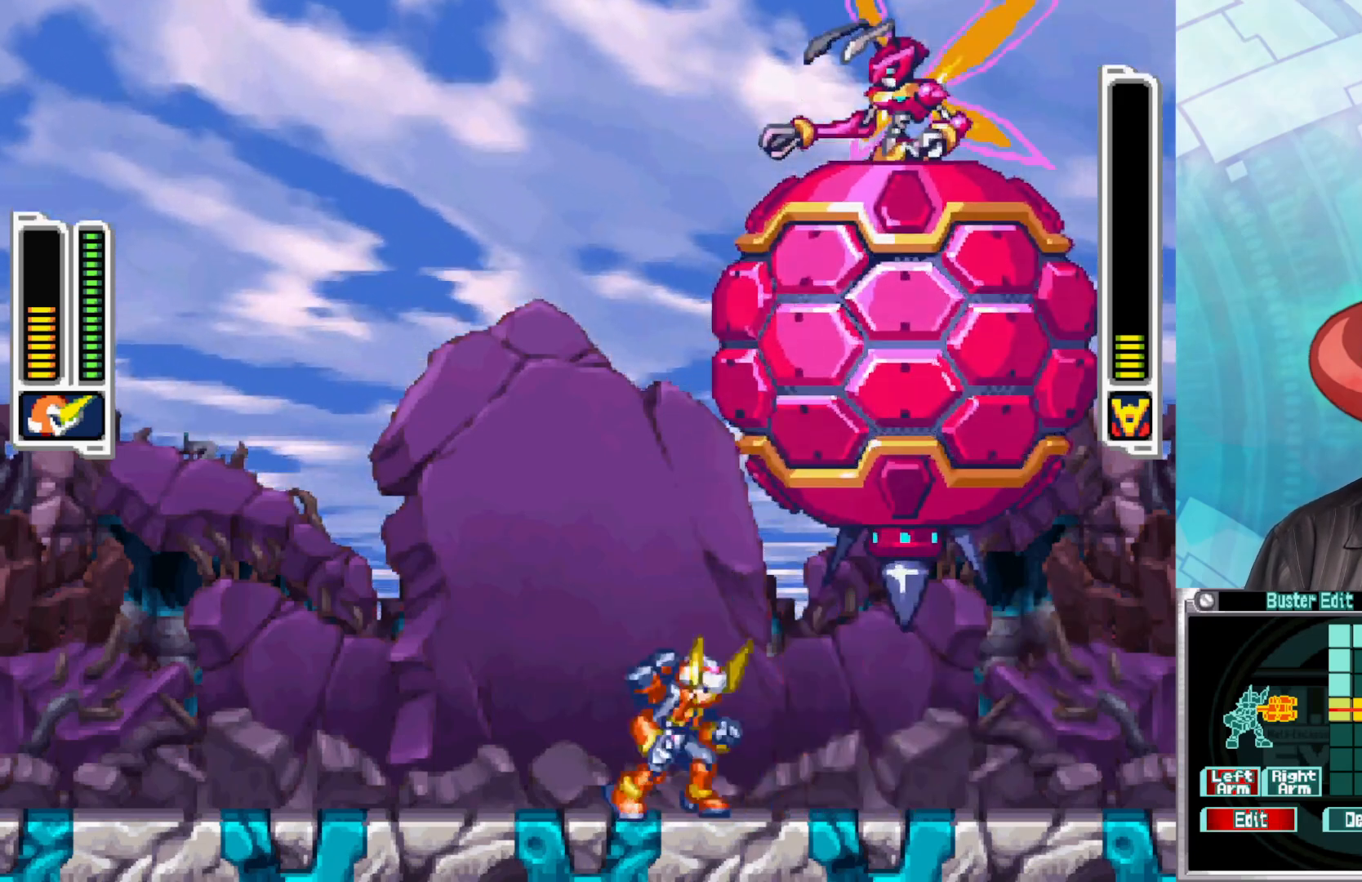
Gameplay with a controller (Xbox layout); each line is a JSON object with the inputs held at the frame after it. "events" lists button and stick changes between this image and that frame as [ms after this image, input, new state], when the widget could be followed in between.
{"buttons": [], "left_stick": "up", "right_stick": "center", "events": [[33, "X", "down"], [150, "X", "up"], [233, "X", "down"], [300, "X", "up"], [383, "X", "down"], [467, "X", "up"]]}
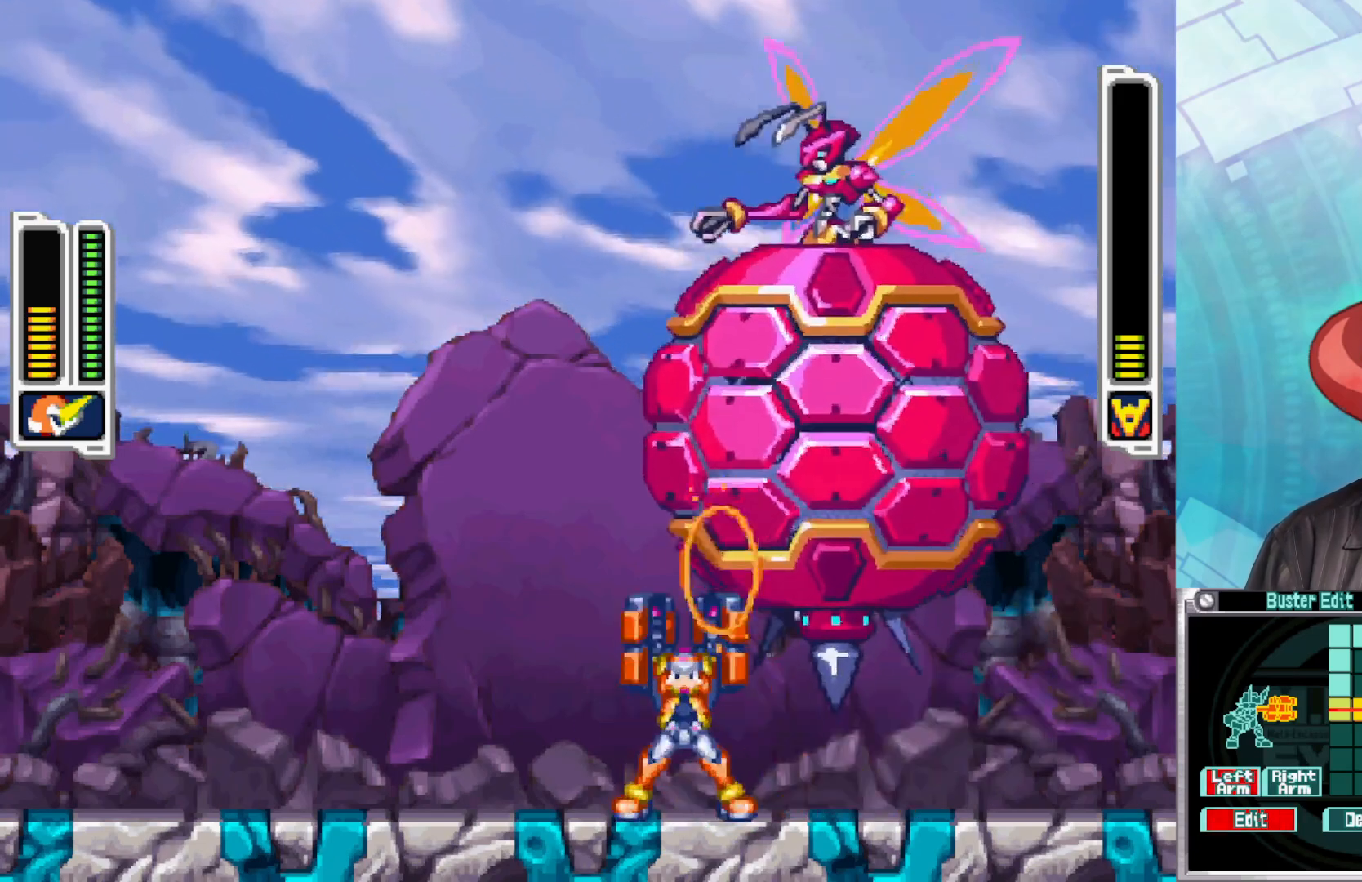
{"buttons": ["B"], "left_stick": "up-left", "right_stick": "center", "events": [[50, "left_stick", "up-left"], [150, "B", "down"]]}
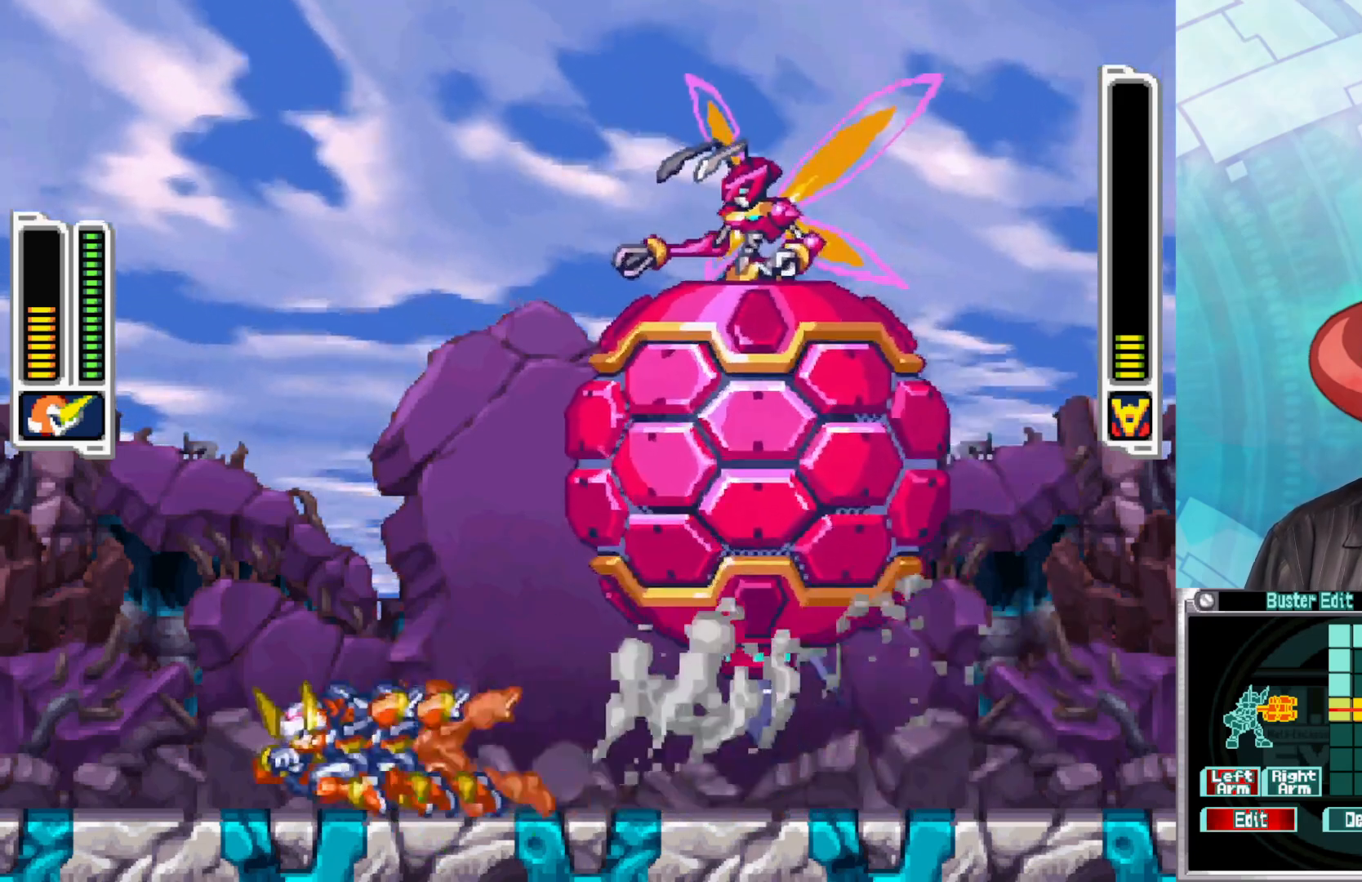
{"buttons": ["Y"], "left_stick": "center", "right_stick": "center", "events": [[217, "B", "up"], [283, "left_stick", "up-right"], [317, "Y", "down"], [367, "Y", "up"], [433, "left_stick", "center"], [450, "Y", "down"]]}
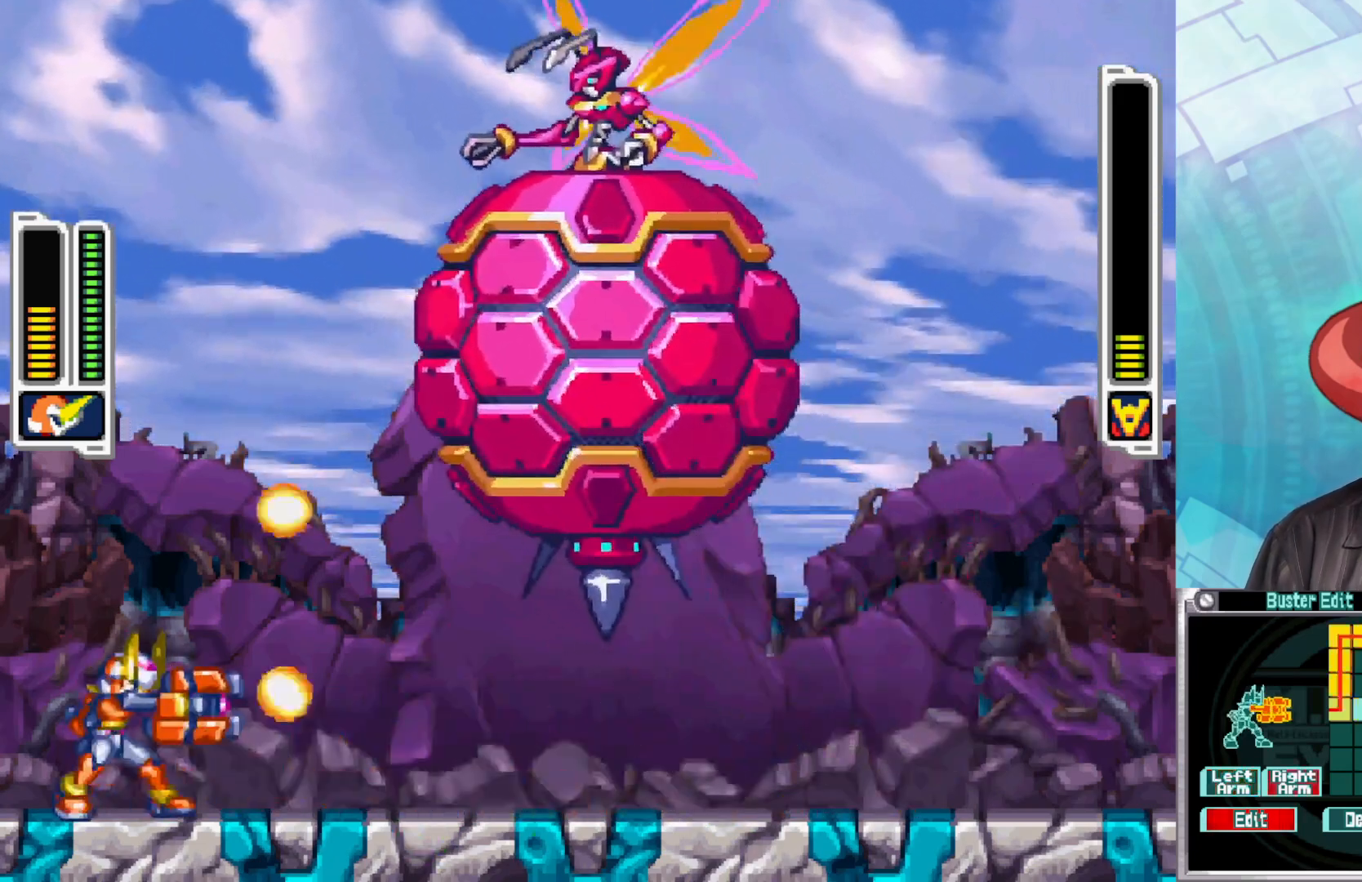
{"buttons": ["B"], "left_stick": "right", "right_stick": "center", "events": [[50, "Y", "up"], [100, "left_stick", "right"], [217, "B", "down"], [333, "B", "up"], [400, "B", "down"]]}
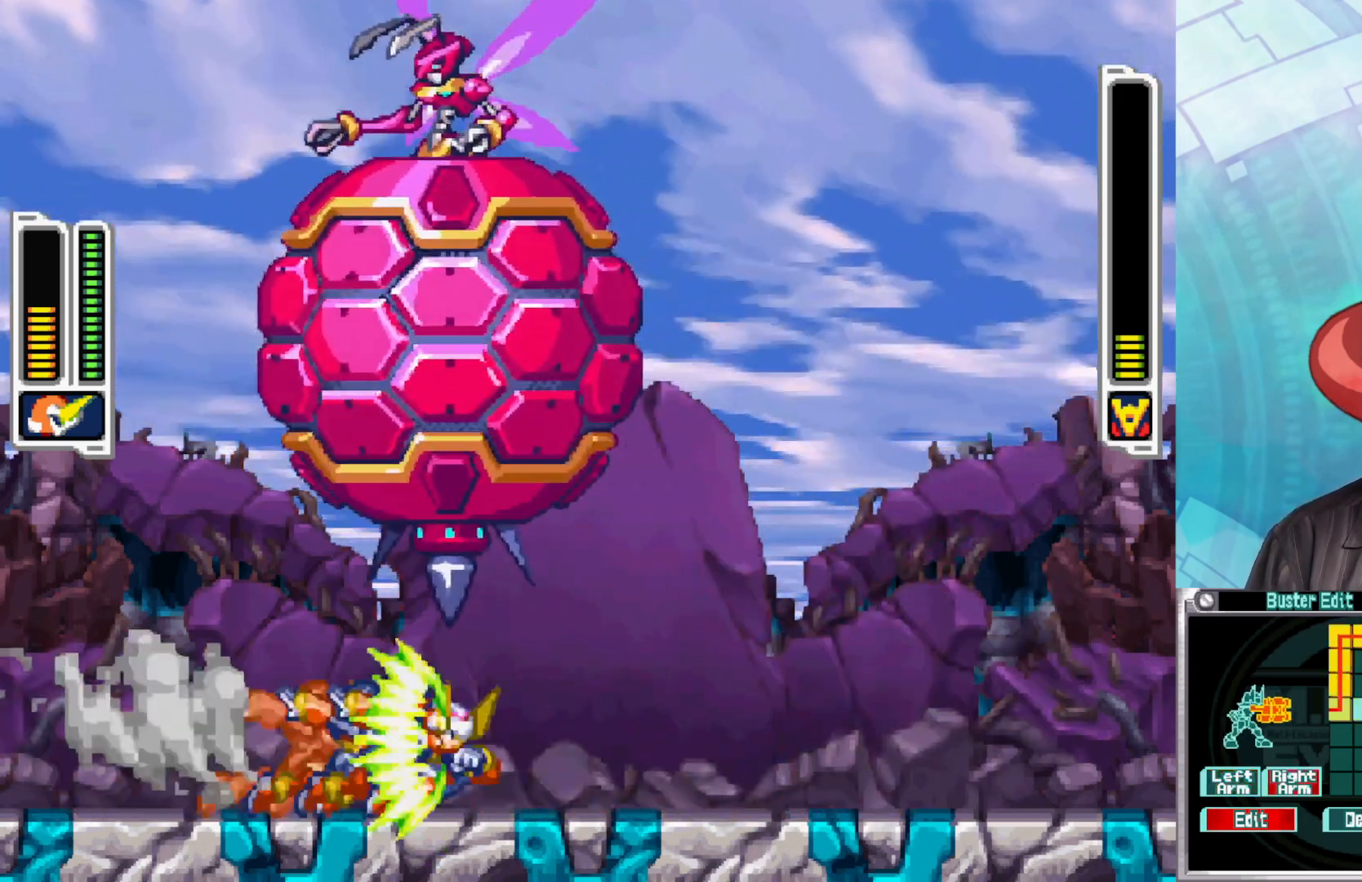
{"buttons": ["A", "B"], "left_stick": "right", "right_stick": "center", "events": [[367, "A", "down"]]}
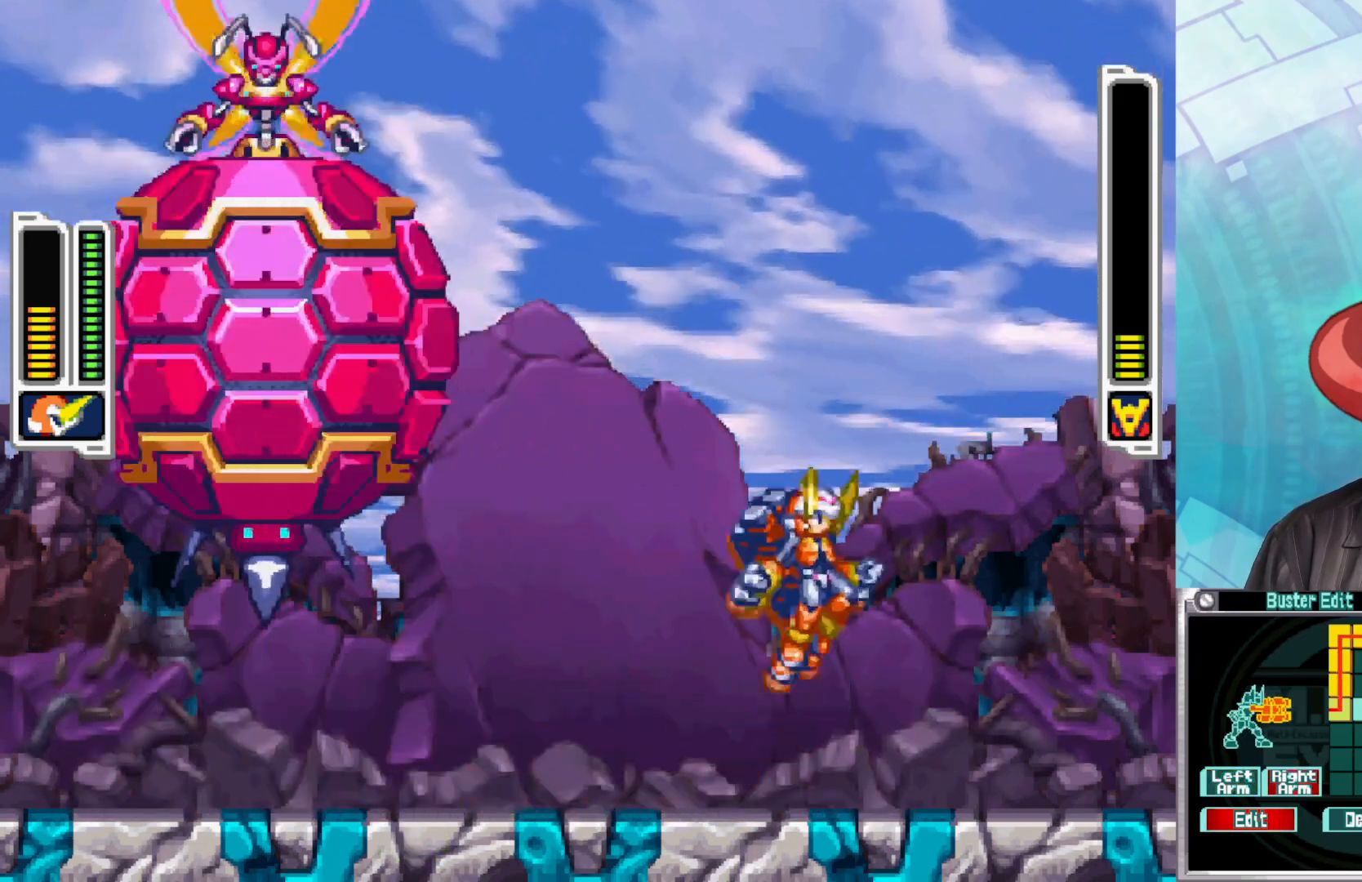
{"buttons": ["Y"], "left_stick": "left", "right_stick": "center", "events": [[83, "left_stick", "up-left"], [117, "A", "up"], [150, "Y", "down"], [167, "B", "up"], [233, "left_stick", "center"], [250, "Y", "up"], [300, "Y", "down"], [400, "Y", "up"], [400, "left_stick", "left"], [467, "Y", "down"]]}
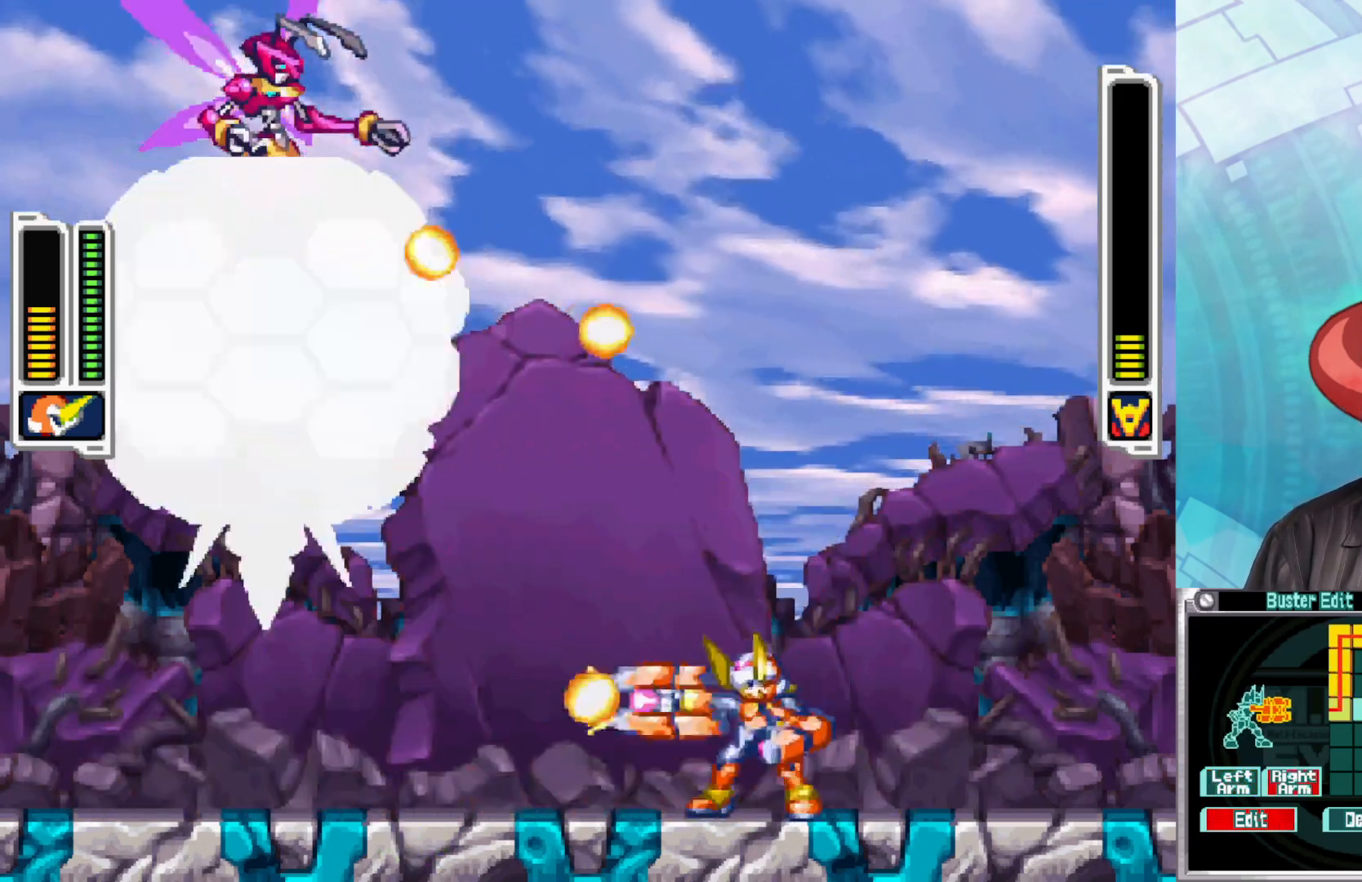
{"buttons": [], "left_stick": "left", "right_stick": "center", "events": [[17, "Y", "up"]]}
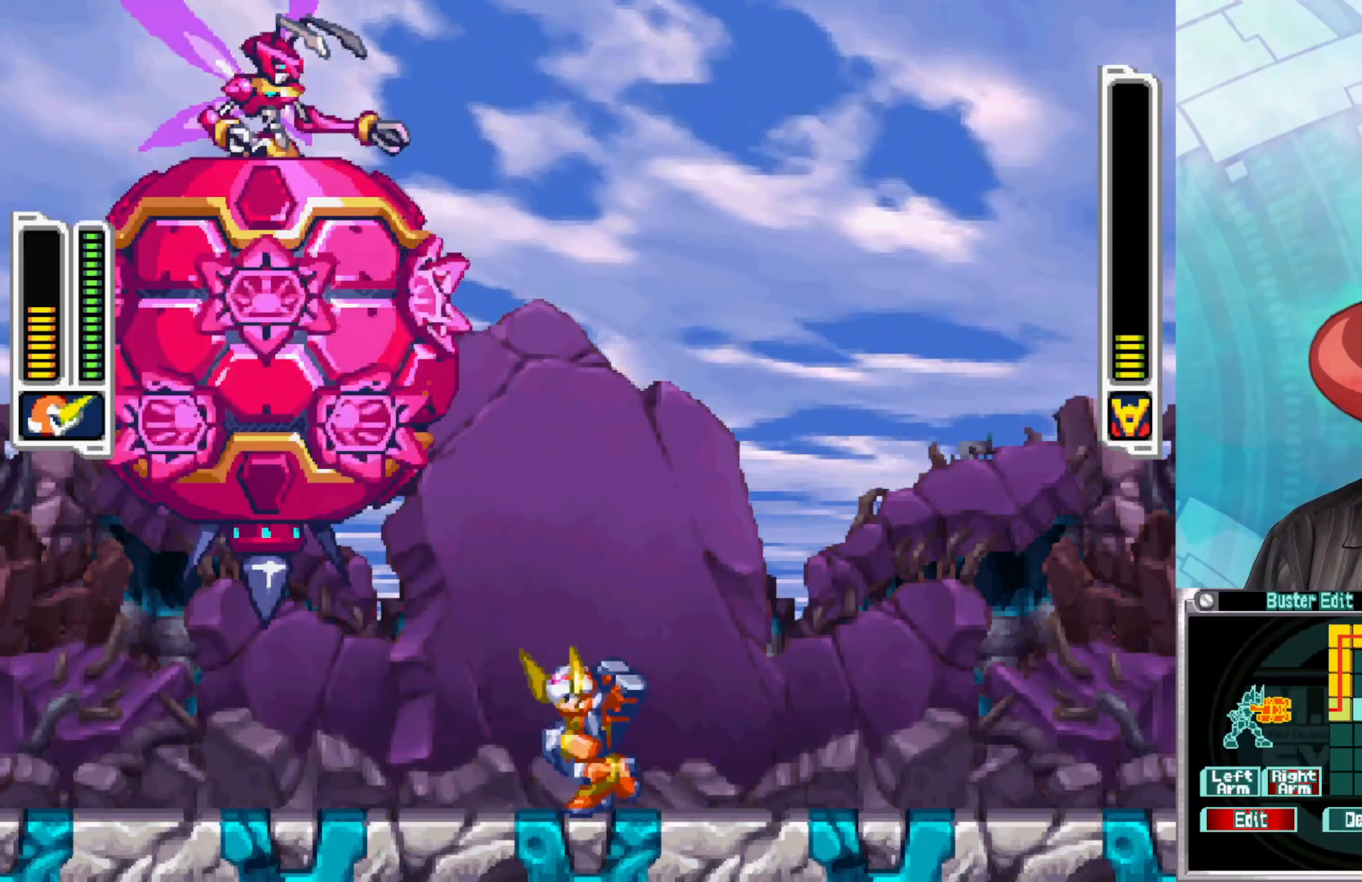
{"buttons": [], "left_stick": "left", "right_stick": "center", "events": []}
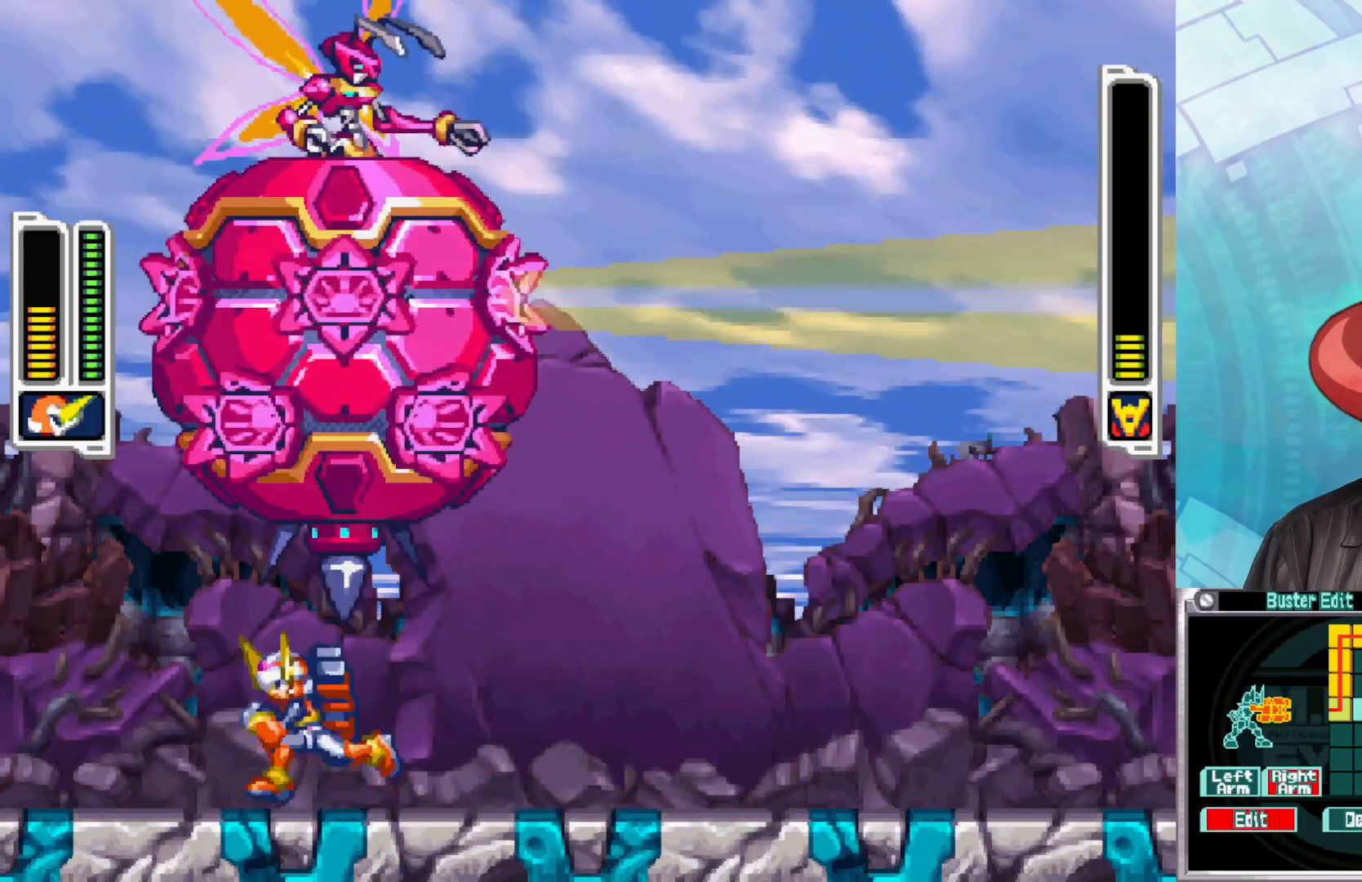
{"buttons": [], "left_stick": "up", "right_stick": "center", "events": [[67, "left_stick", "right"], [300, "left_stick", "center"], [467, "left_stick", "up"]]}
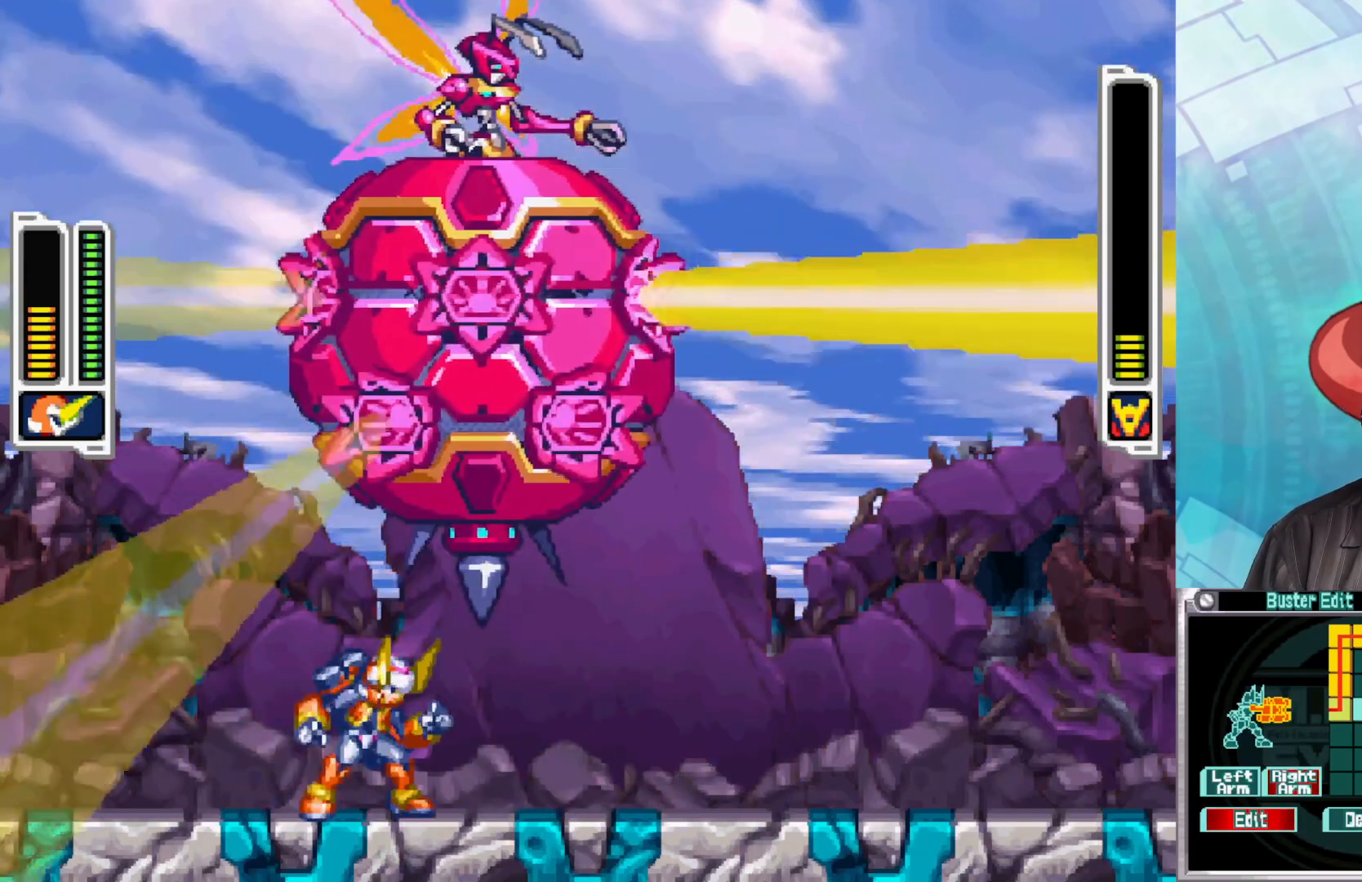
{"buttons": [], "left_stick": "right", "right_stick": "center", "events": [[33, "X", "down"], [100, "X", "up"], [183, "left_stick", "right"]]}
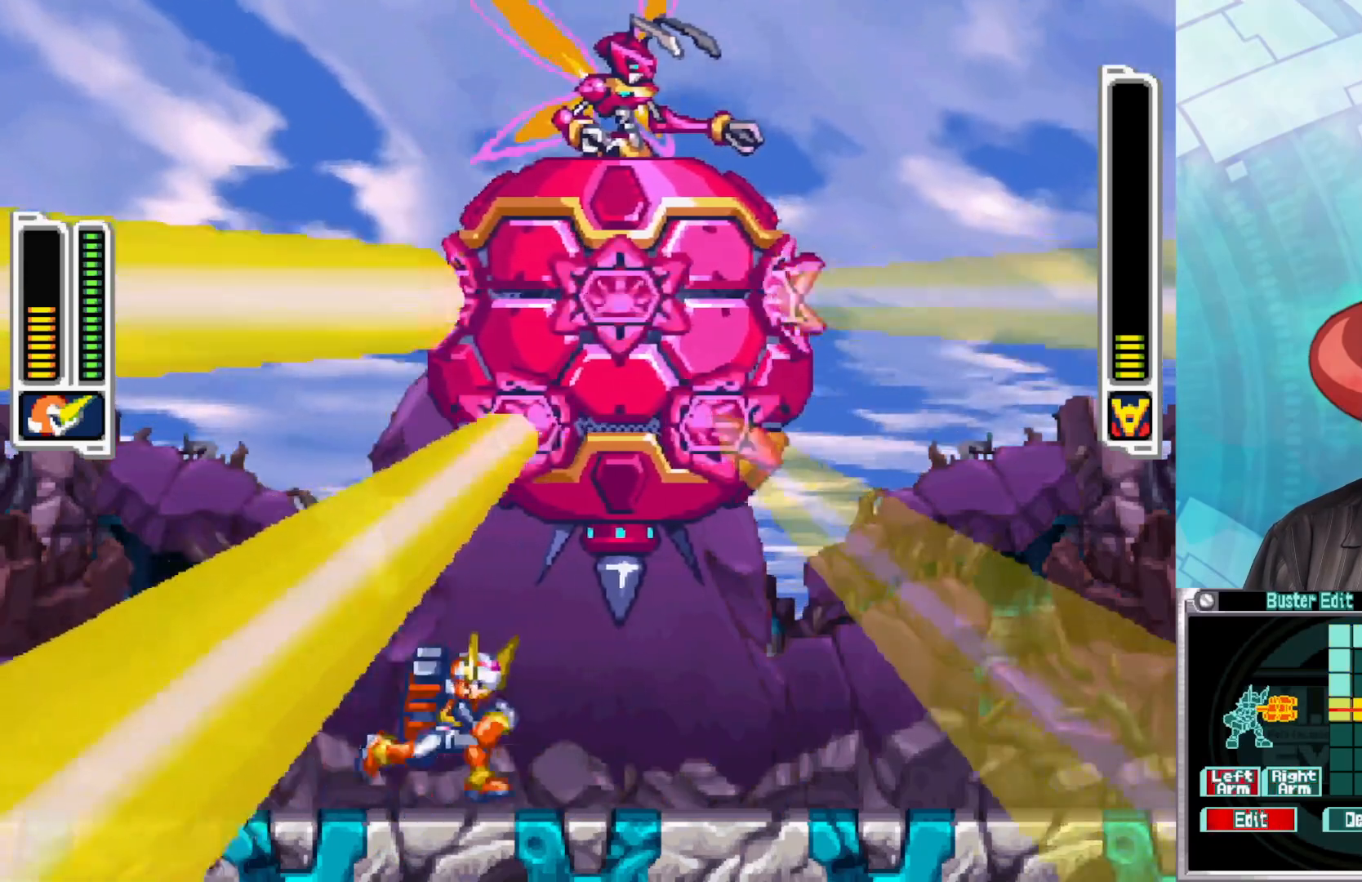
{"buttons": [], "left_stick": "left", "right_stick": "center", "events": [[400, "left_stick", "up-left"], [450, "left_stick", "left"]]}
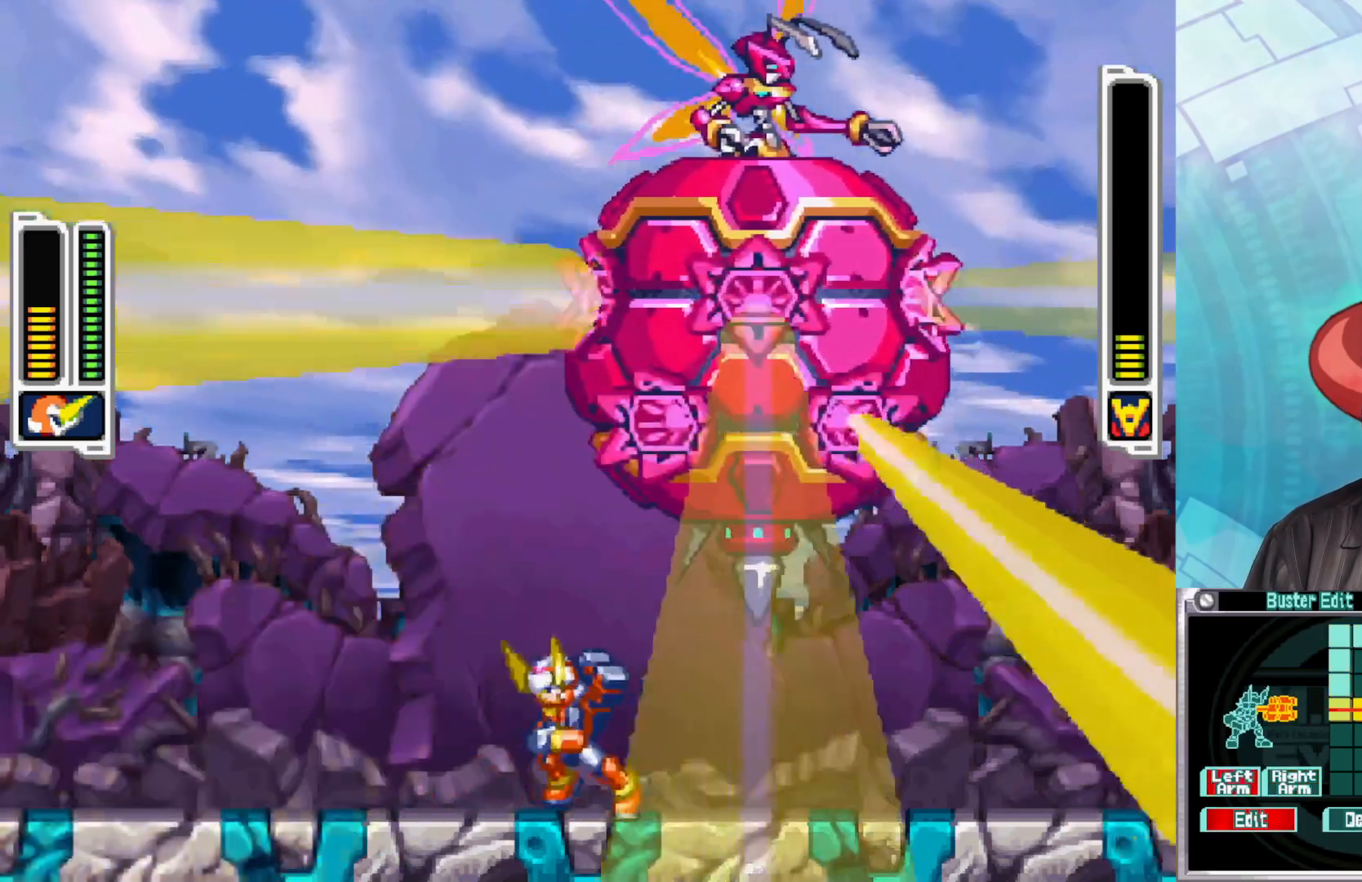
{"buttons": [], "left_stick": "left", "right_stick": "center", "events": [[250, "A", "down"], [250, "B", "down"], [267, "A", "up"], [500, "B", "up"]]}
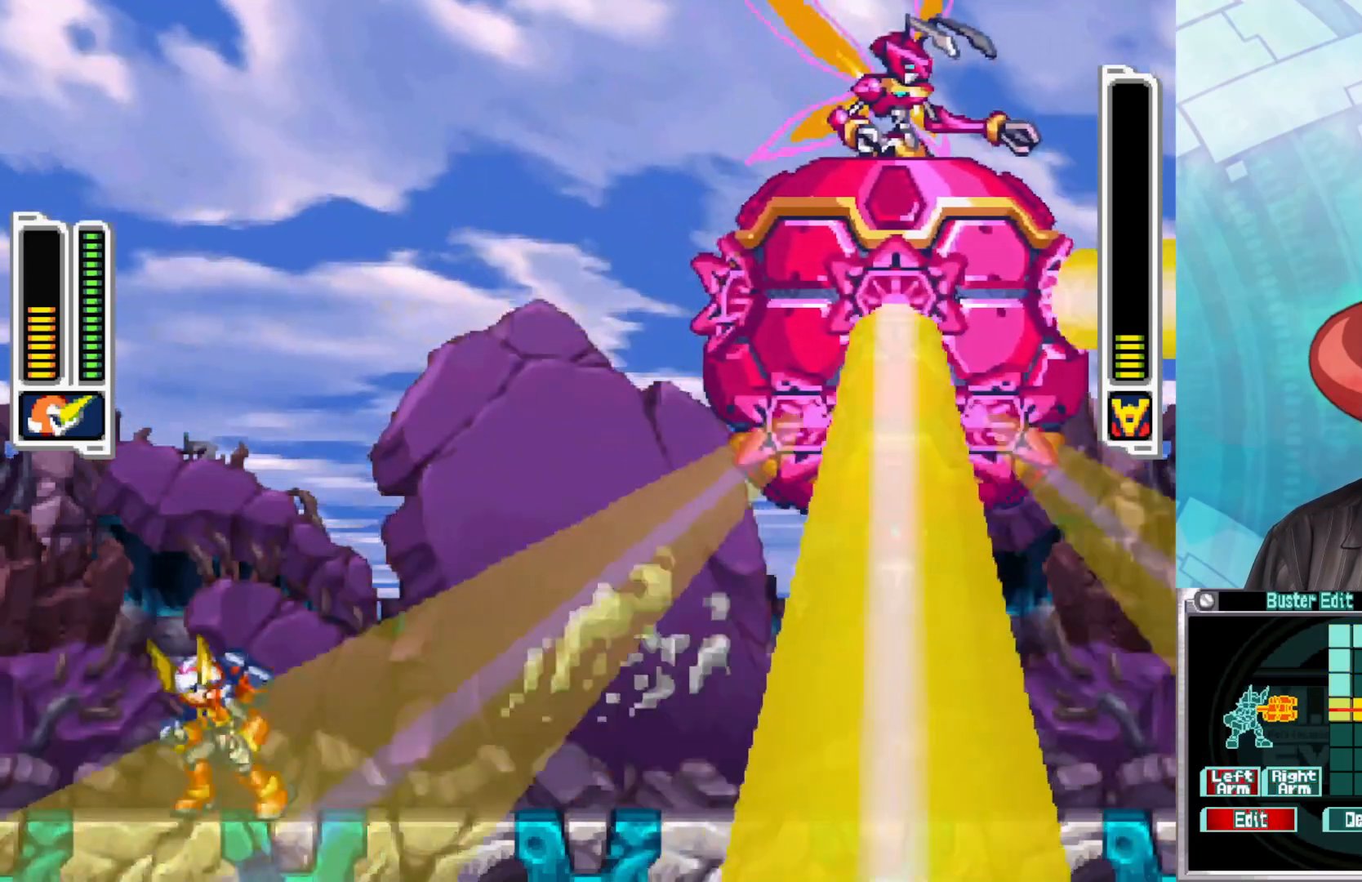
{"buttons": ["A", "B"], "left_stick": "center", "right_stick": "center", "events": [[133, "B", "down"], [200, "A", "down"], [400, "left_stick", "center"]]}
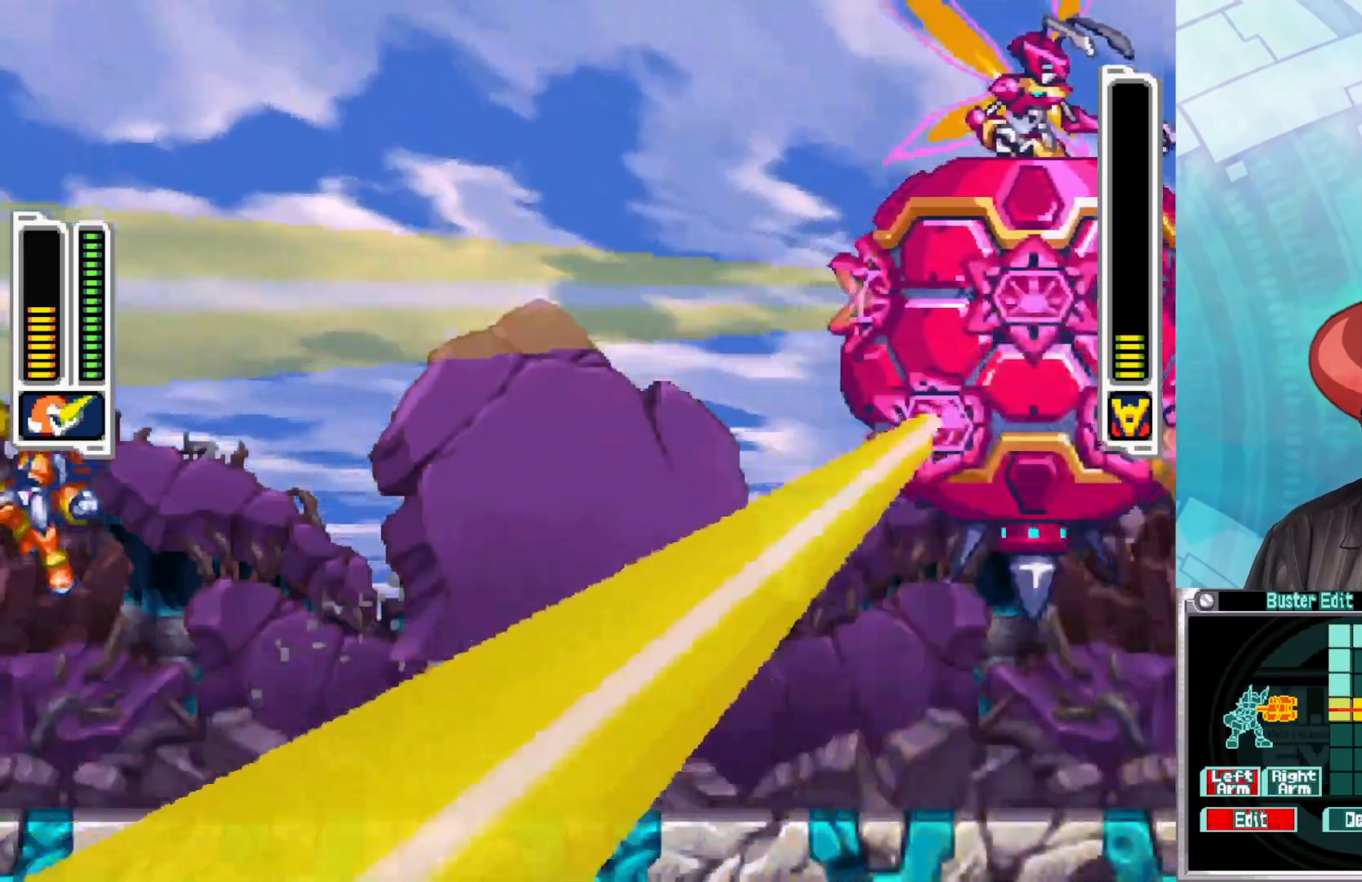
{"buttons": ["Y"], "left_stick": "center", "right_stick": "center", "events": [[67, "left_stick", "up-right"], [83, "A", "up"], [117, "B", "up"], [167, "Y", "down"], [217, "left_stick", "center"], [250, "Y", "up"], [317, "Y", "down"], [383, "Y", "up"], [450, "Y", "down"]]}
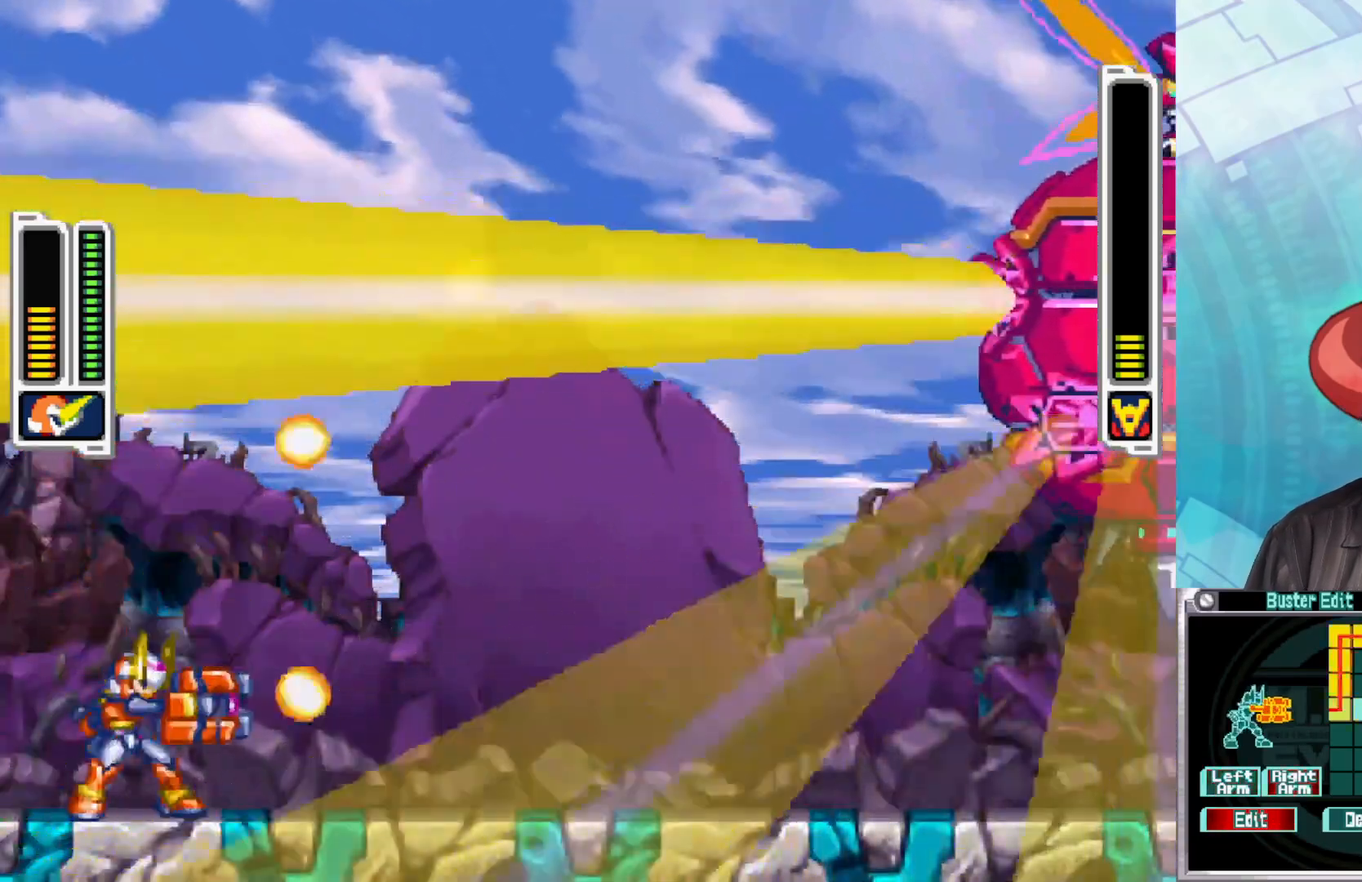
{"buttons": [], "left_stick": "center", "right_stick": "center", "events": [[33, "Y", "up"], [83, "Y", "down"], [167, "Y", "up"], [233, "Y", "down"], [267, "Y", "up"], [350, "Y", "down"], [367, "Y", "up"], [450, "Y", "down"], [500, "Y", "up"]]}
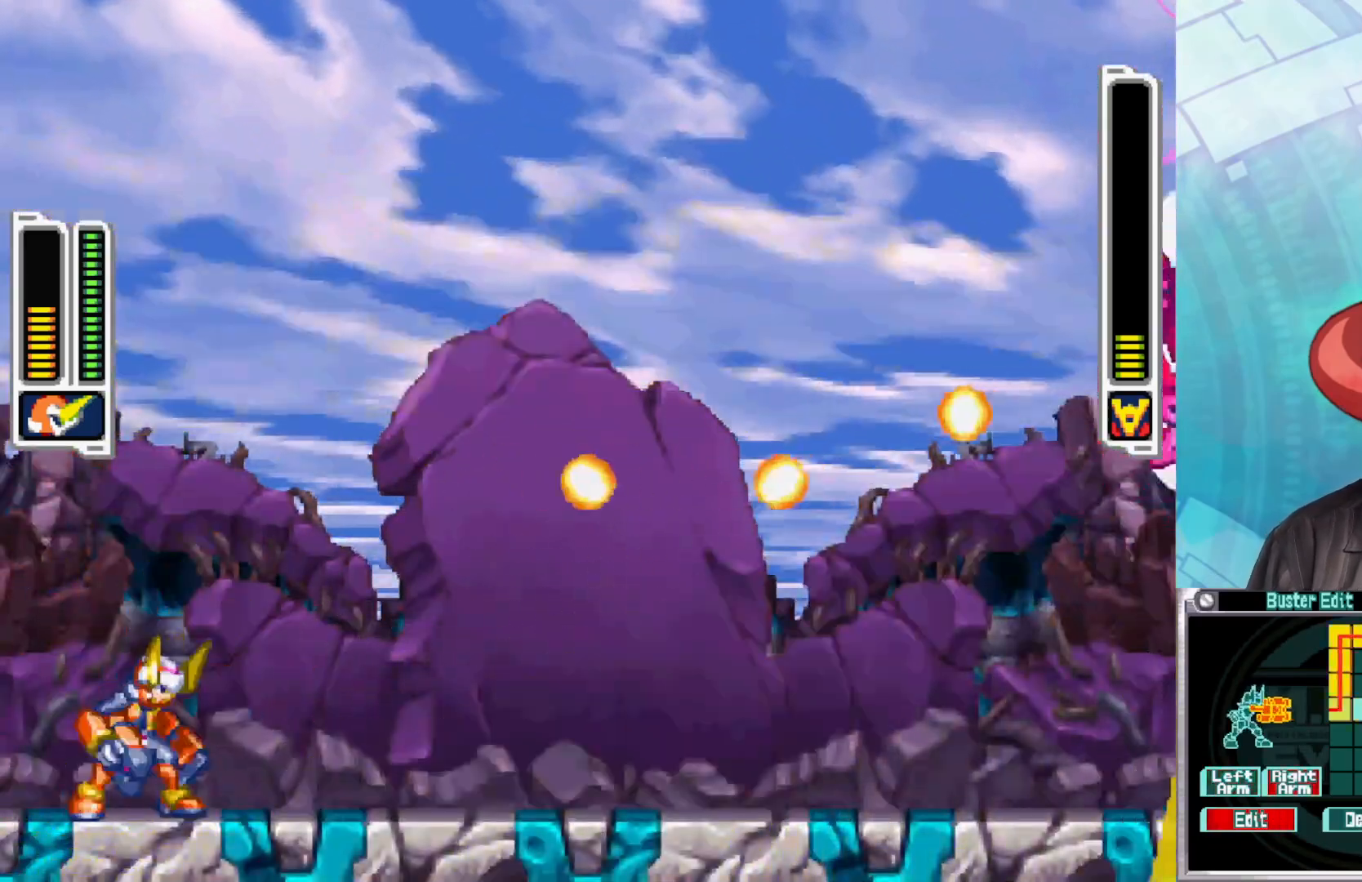
{"buttons": [], "left_stick": "center", "right_stick": "center", "events": [[83, "Y", "down"], [117, "Y", "up"], [183, "Y", "down"], [250, "Y", "up"], [333, "Y", "down"], [383, "Y", "up"]]}
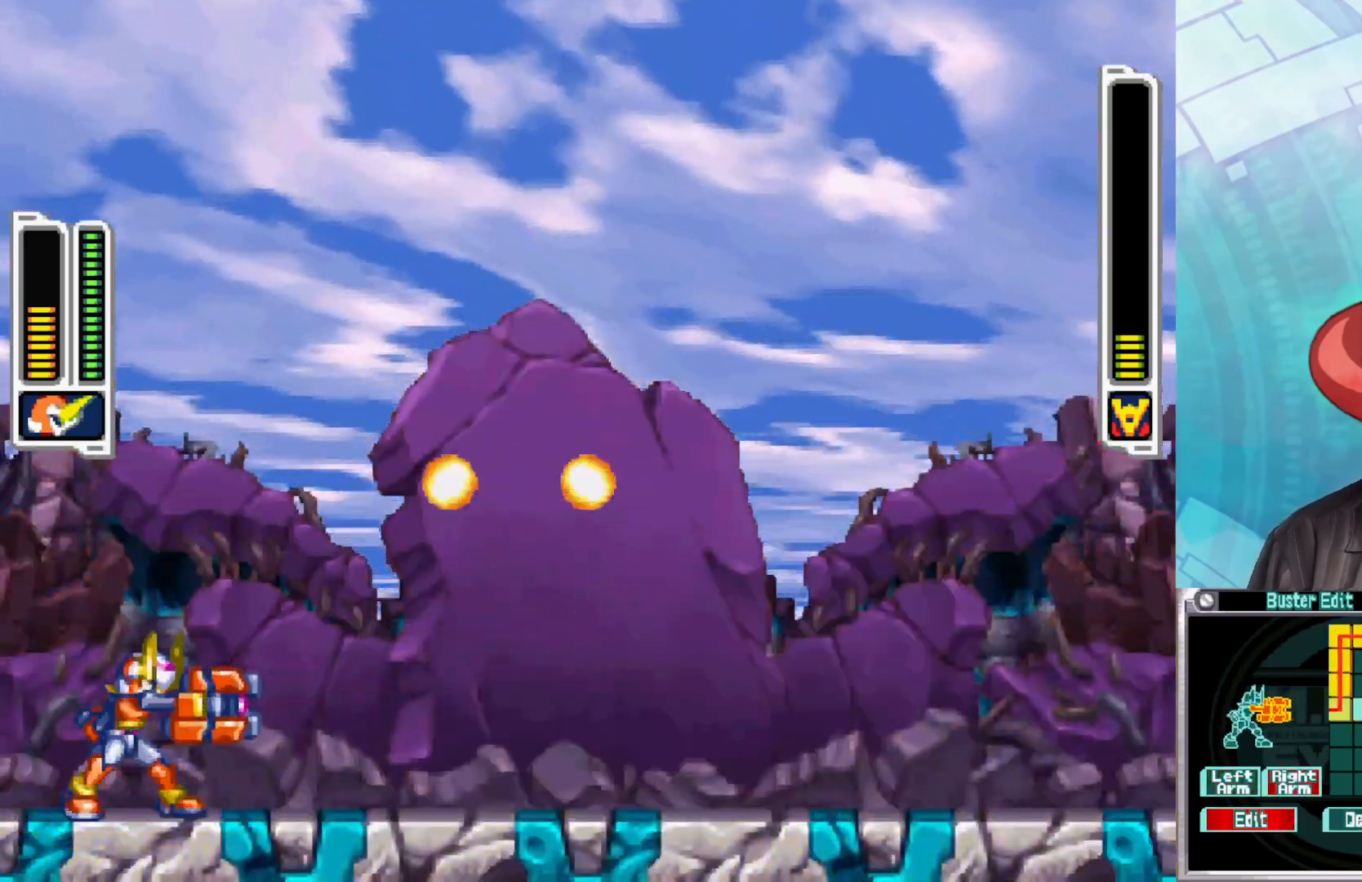
{"buttons": [], "left_stick": "center", "right_stick": "center", "events": []}
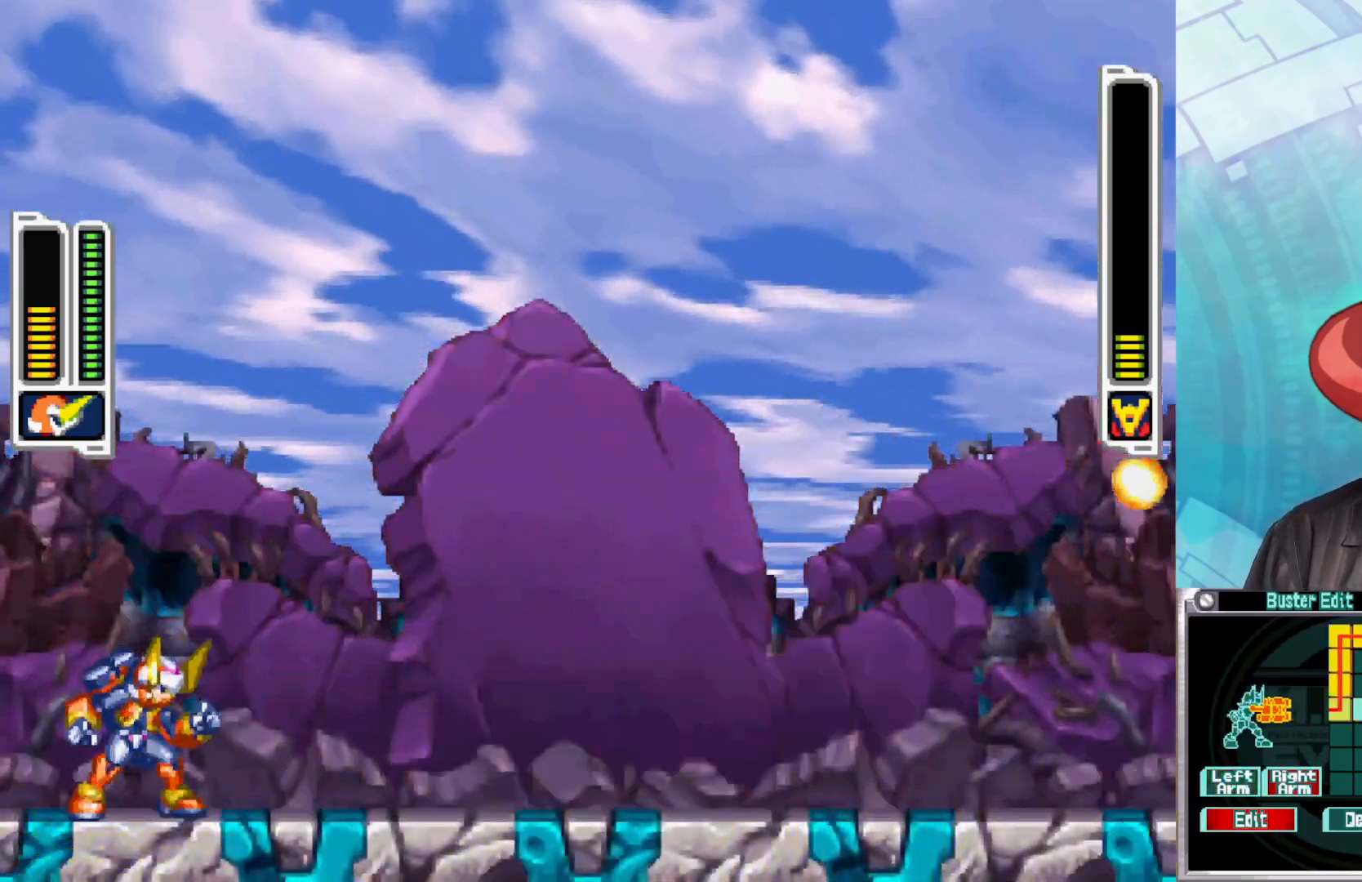
{"buttons": ["A"], "left_stick": "center", "right_stick": "center", "events": [[367, "A", "down"]]}
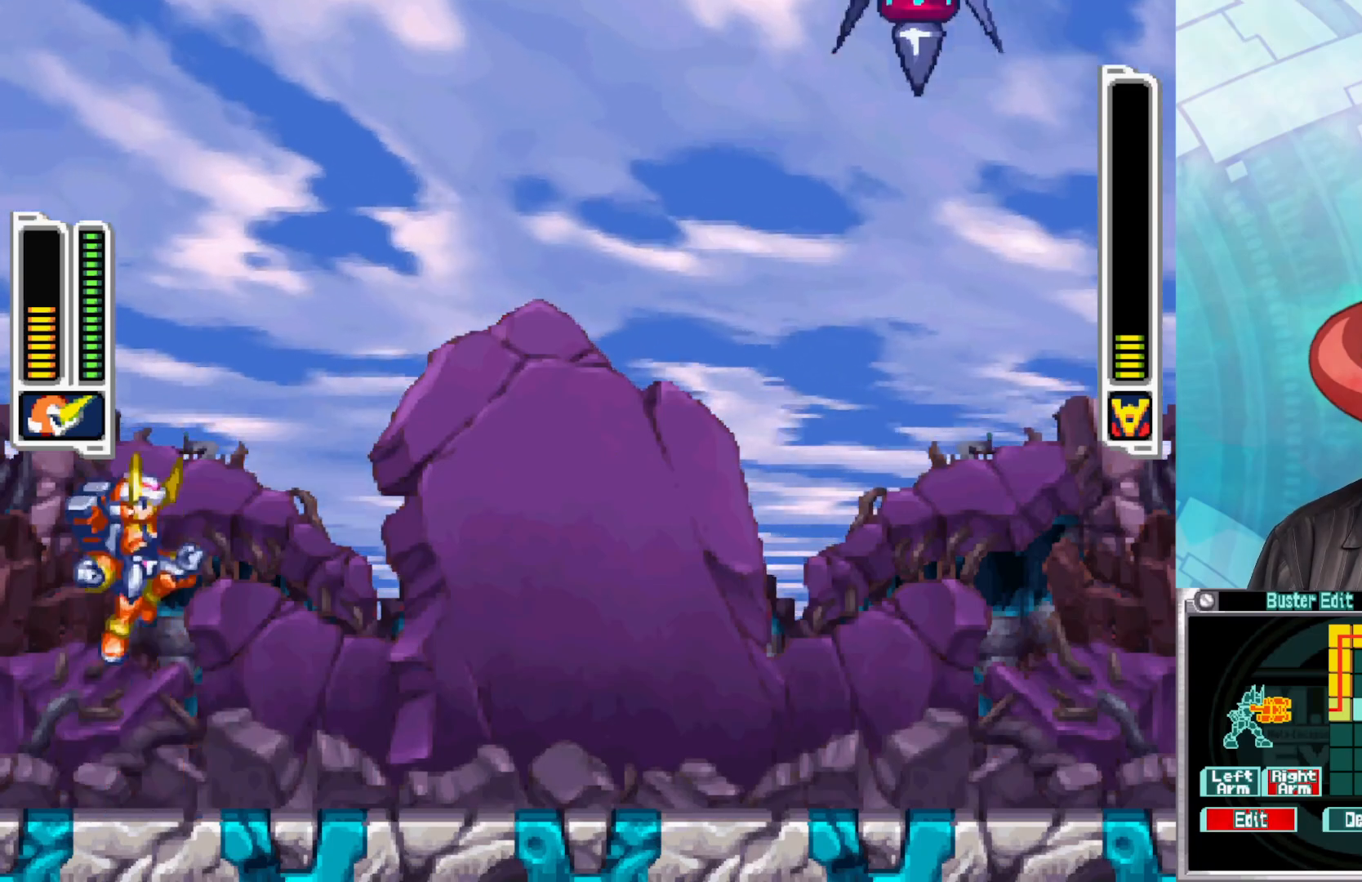
{"buttons": [], "left_stick": "center", "right_stick": "center", "events": [[100, "Y", "down"], [133, "A", "up"], [200, "Y", "up"], [267, "Y", "down"], [333, "Y", "up"], [383, "Y", "down"], [467, "Y", "up"]]}
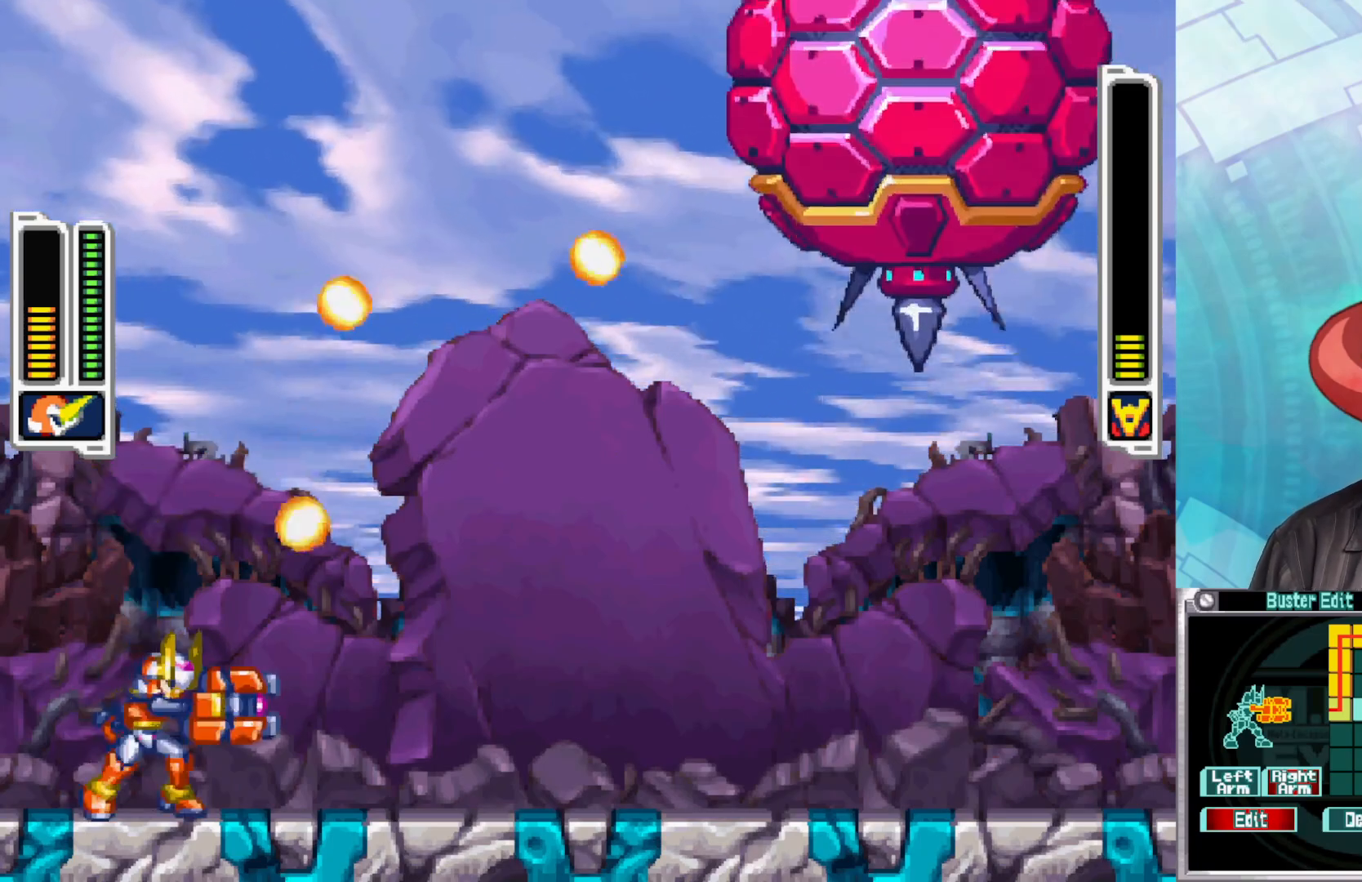
{"buttons": [], "left_stick": "center", "right_stick": "center", "events": [[33, "Y", "down"], [133, "Y", "up"], [167, "Y", "down"], [267, "Y", "up"], [283, "Y", "down"], [350, "Y", "up"], [367, "Y", "down"], [417, "Y", "up"]]}
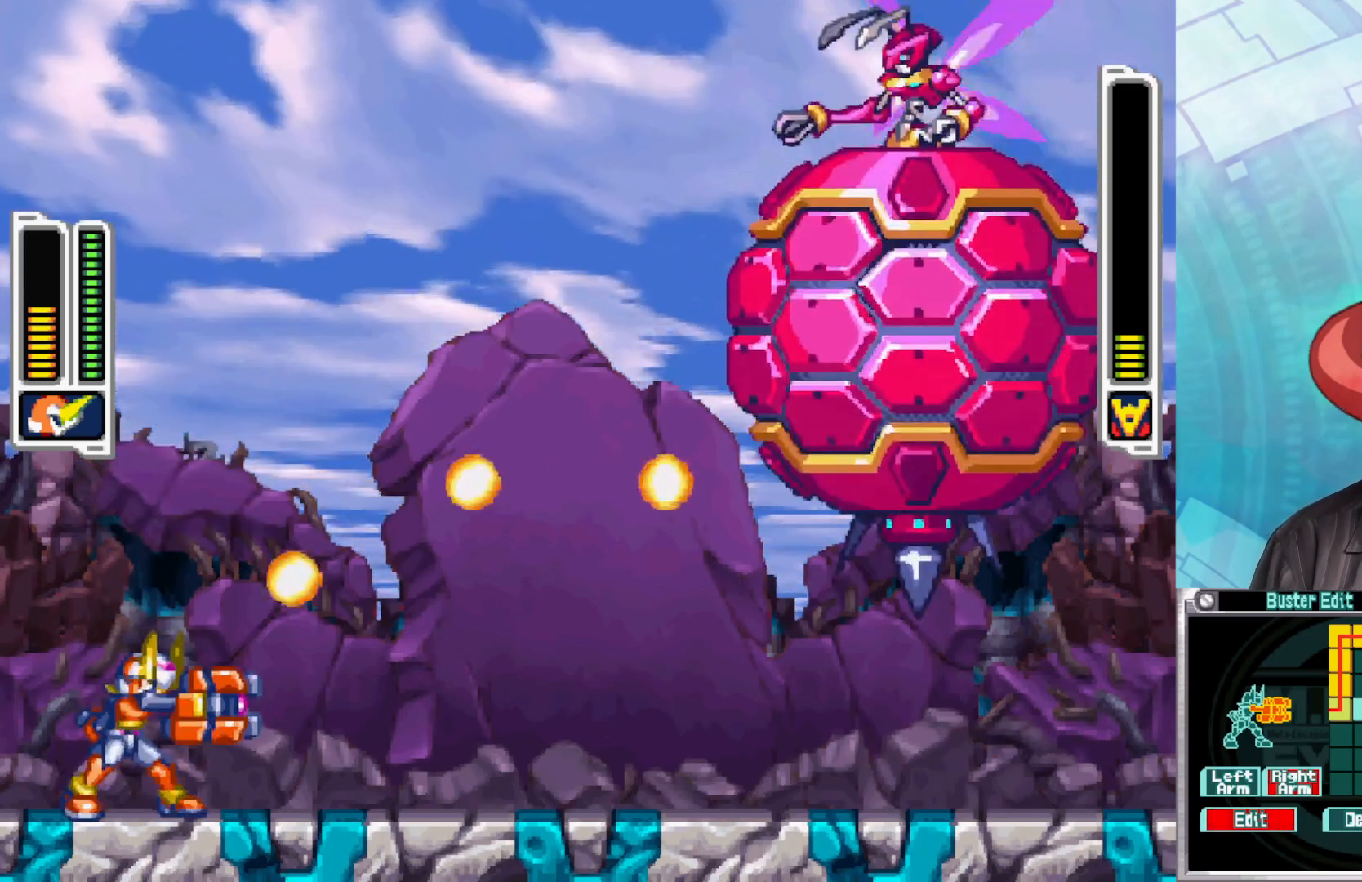
{"buttons": ["A"], "left_stick": "center", "right_stick": "center", "events": [[50, "Y", "down"], [133, "Y", "up"], [217, "Y", "down"], [283, "Y", "up"], [433, "A", "down"]]}
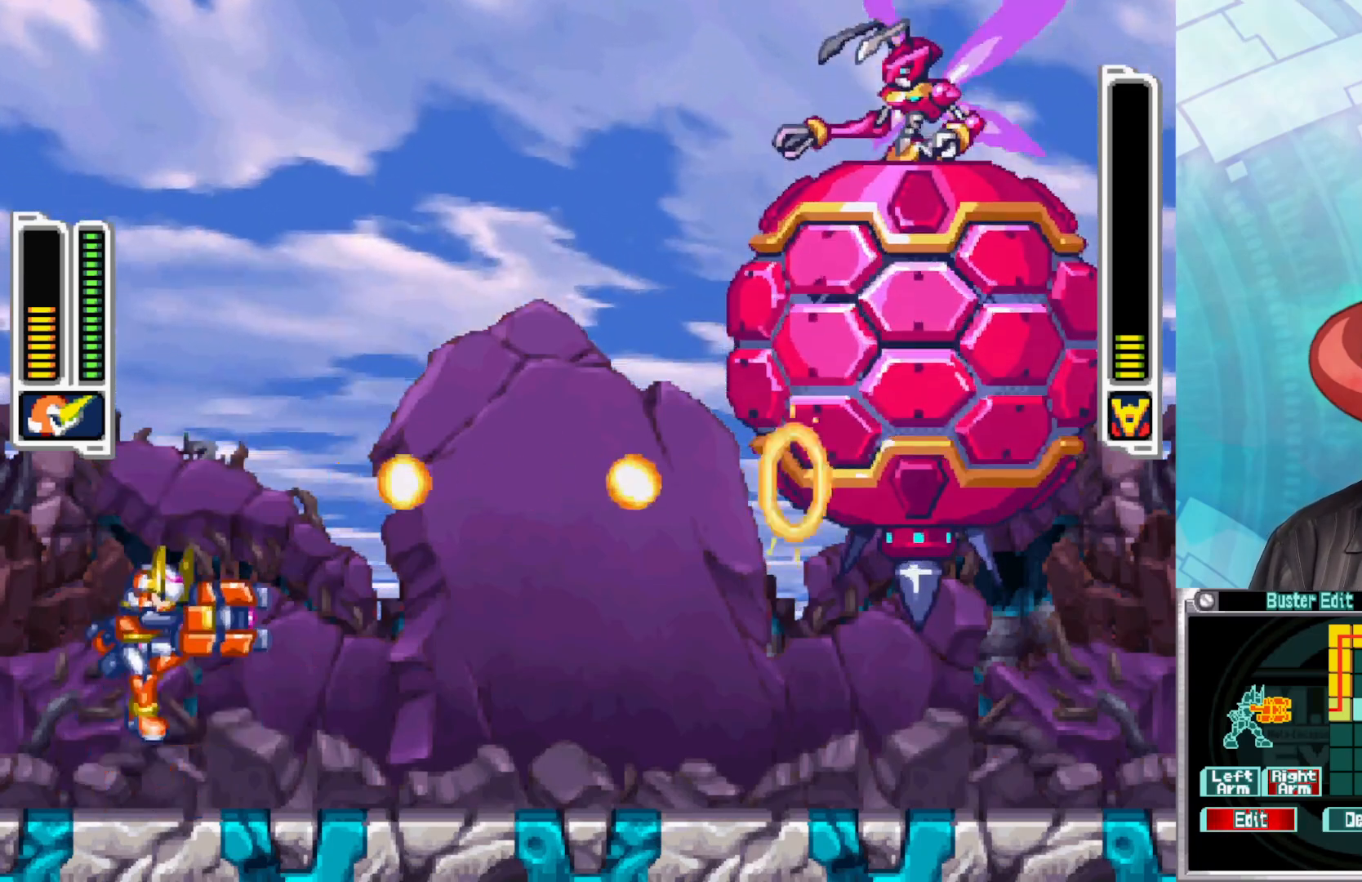
{"buttons": ["Y"], "left_stick": "center", "right_stick": "center", "events": [[217, "A", "up"], [317, "Y", "down"], [383, "Y", "up"], [467, "Y", "down"]]}
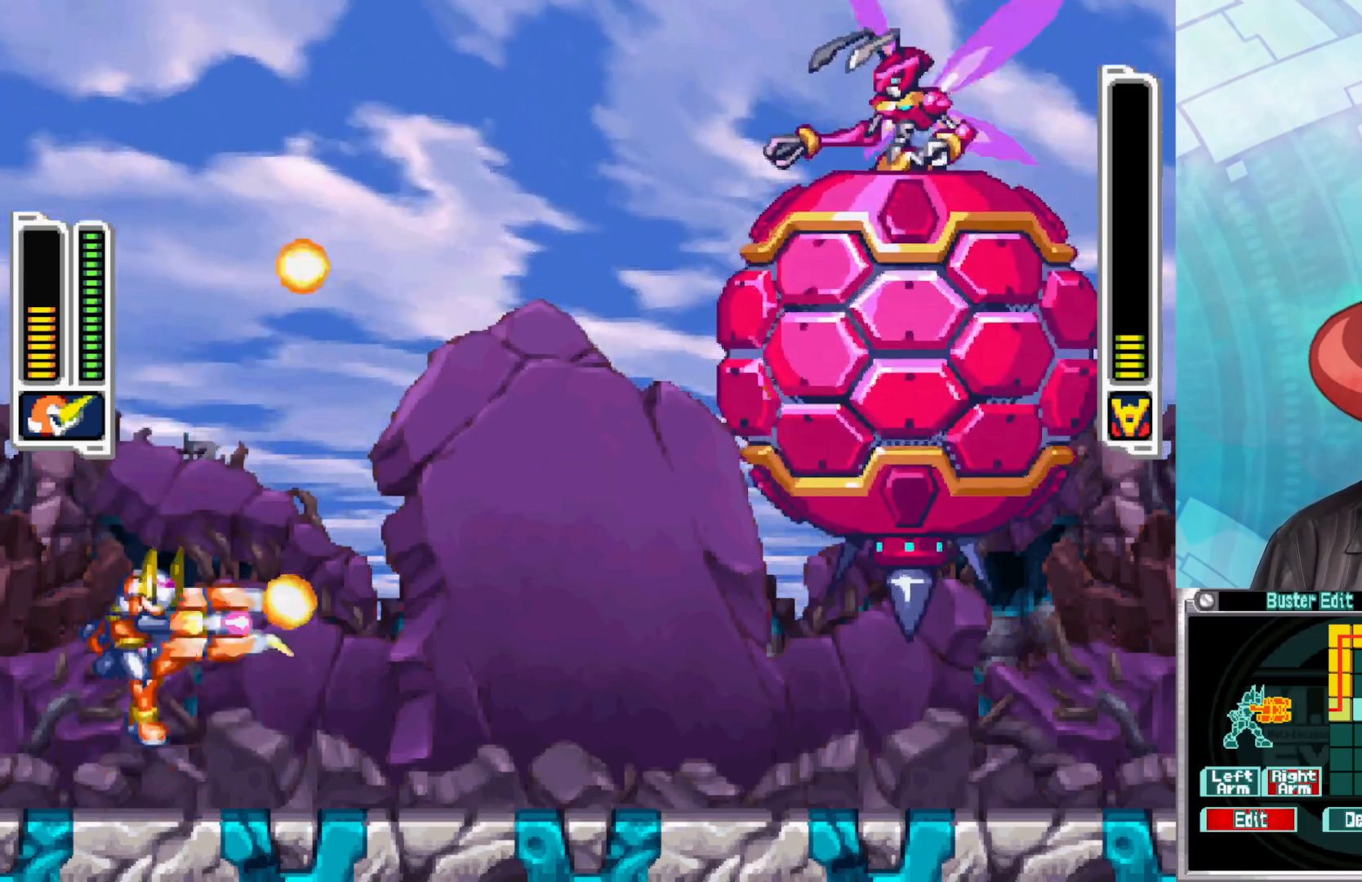
{"buttons": ["Y"], "left_stick": "center", "right_stick": "center", "events": [[33, "Y", "up"], [100, "Y", "down"], [183, "Y", "up"], [250, "Y", "down"], [317, "Y", "up"], [383, "Y", "down"], [433, "Y", "up"], [500, "Y", "down"]]}
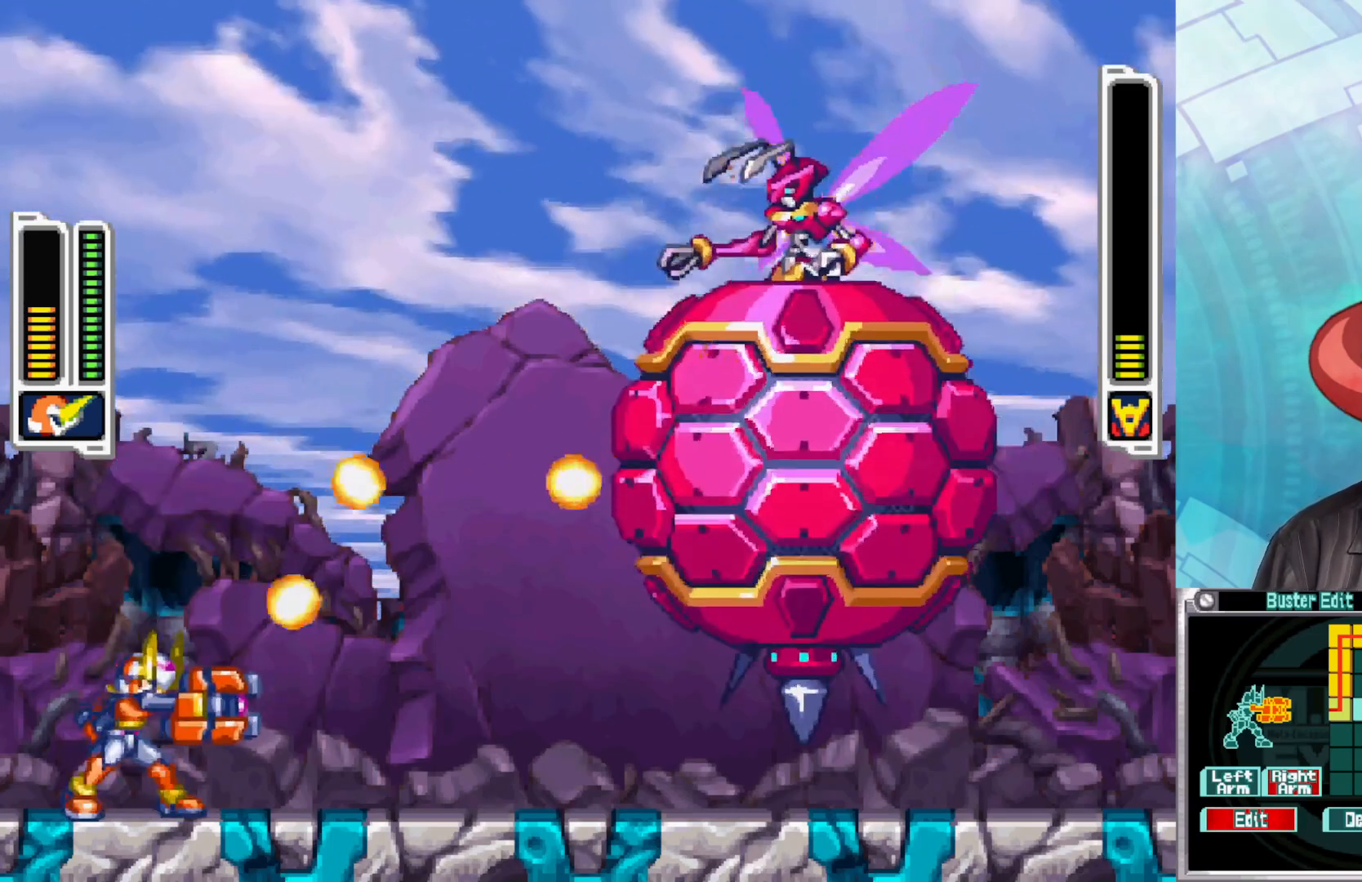
{"buttons": ["Y"], "left_stick": "center", "right_stick": "center", "events": [[67, "Y", "up"], [133, "Y", "down"], [183, "Y", "up"], [250, "Y", "down"], [317, "Y", "up"], [367, "Y", "down"], [417, "Y", "up"], [483, "Y", "down"]]}
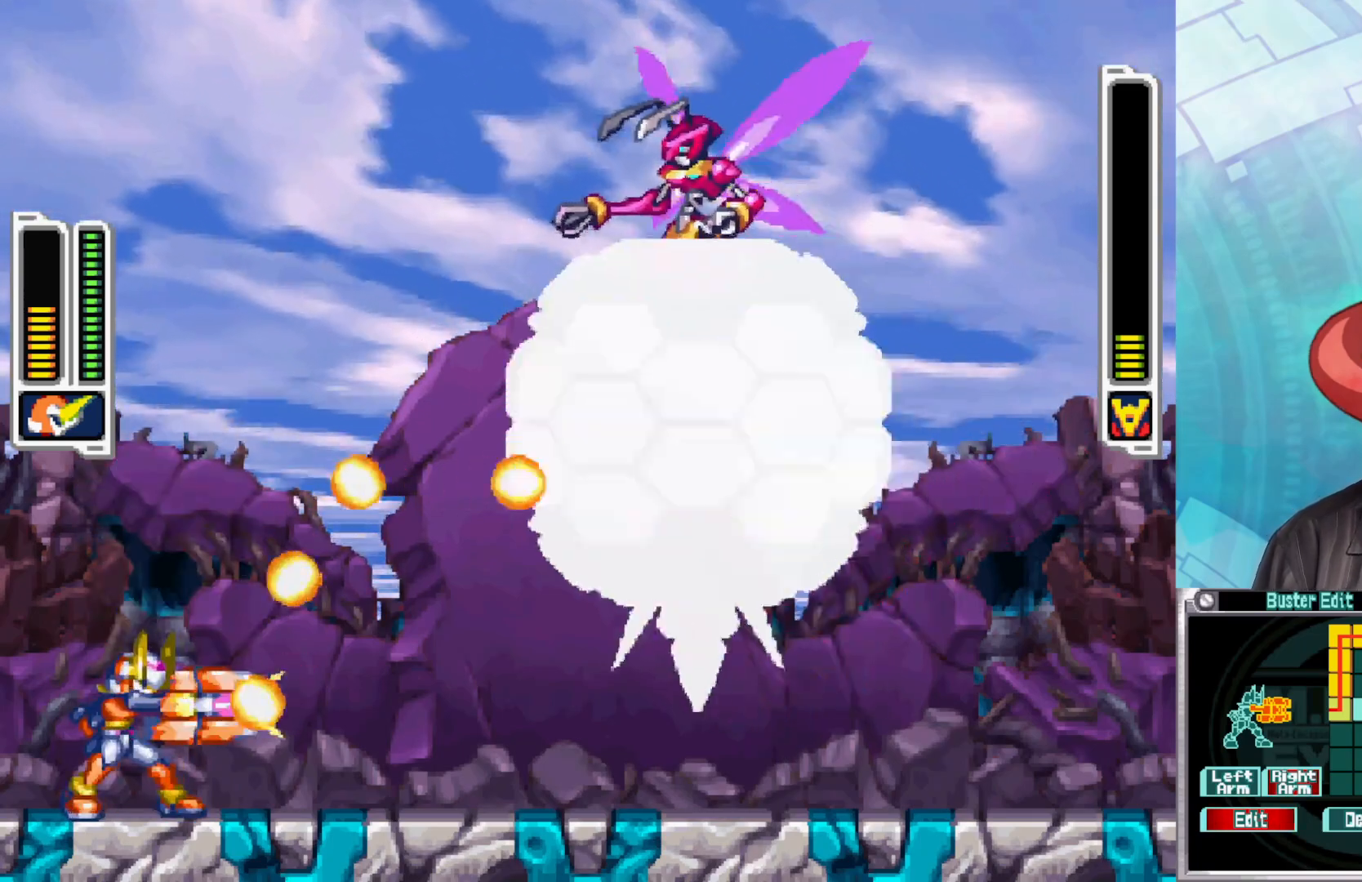
{"buttons": [], "left_stick": "center", "right_stick": "center", "events": [[17, "Y", "up"], [100, "Y", "down"], [267, "Y", "up"], [317, "Y", "down"], [367, "Y", "up"]]}
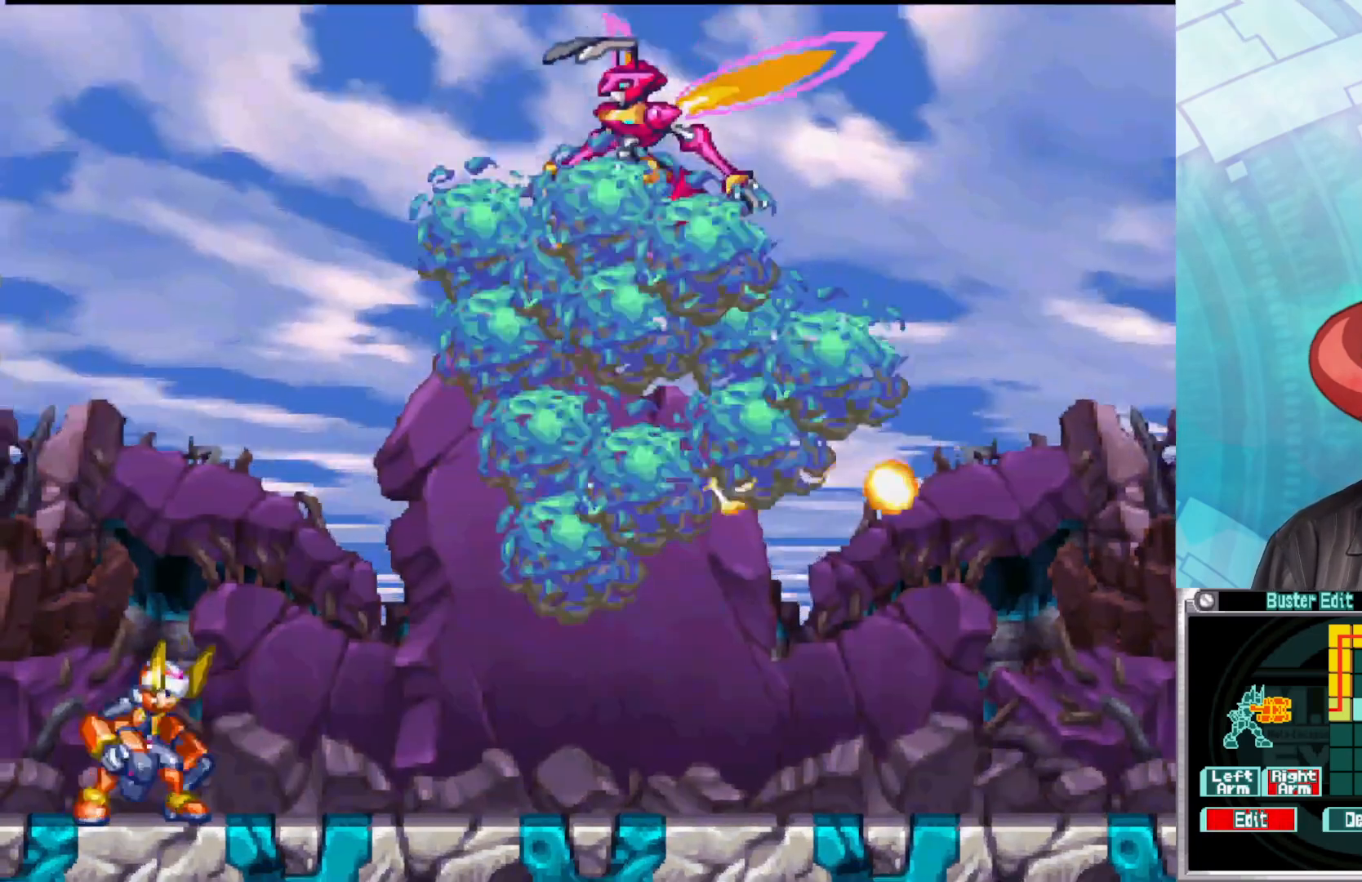
{"buttons": [], "left_stick": "right", "right_stick": "center", "events": [[100, "left_stick", "right"]]}
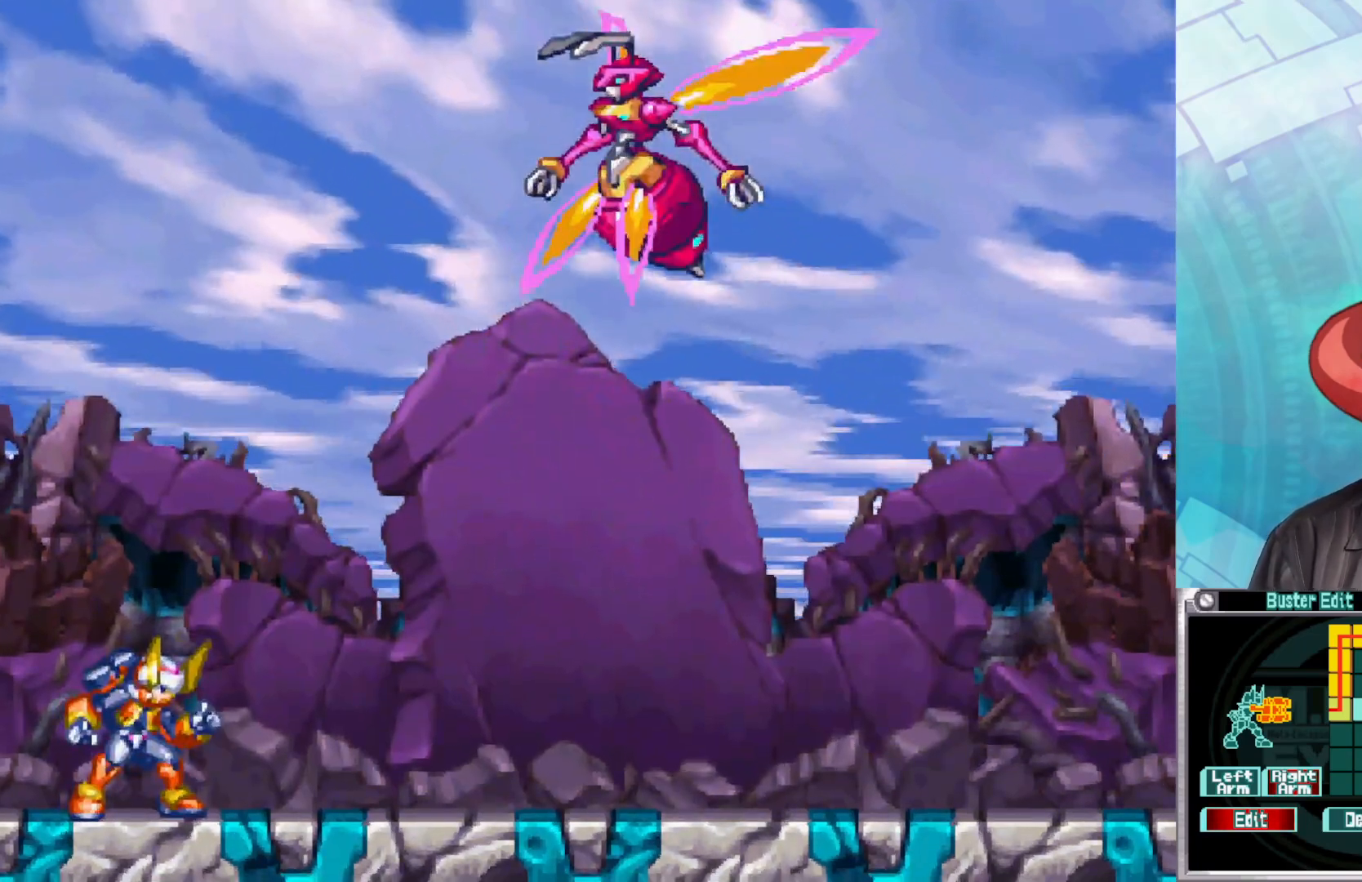
{"buttons": [], "left_stick": "center", "right_stick": "center", "events": [[150, "left_stick", "center"]]}
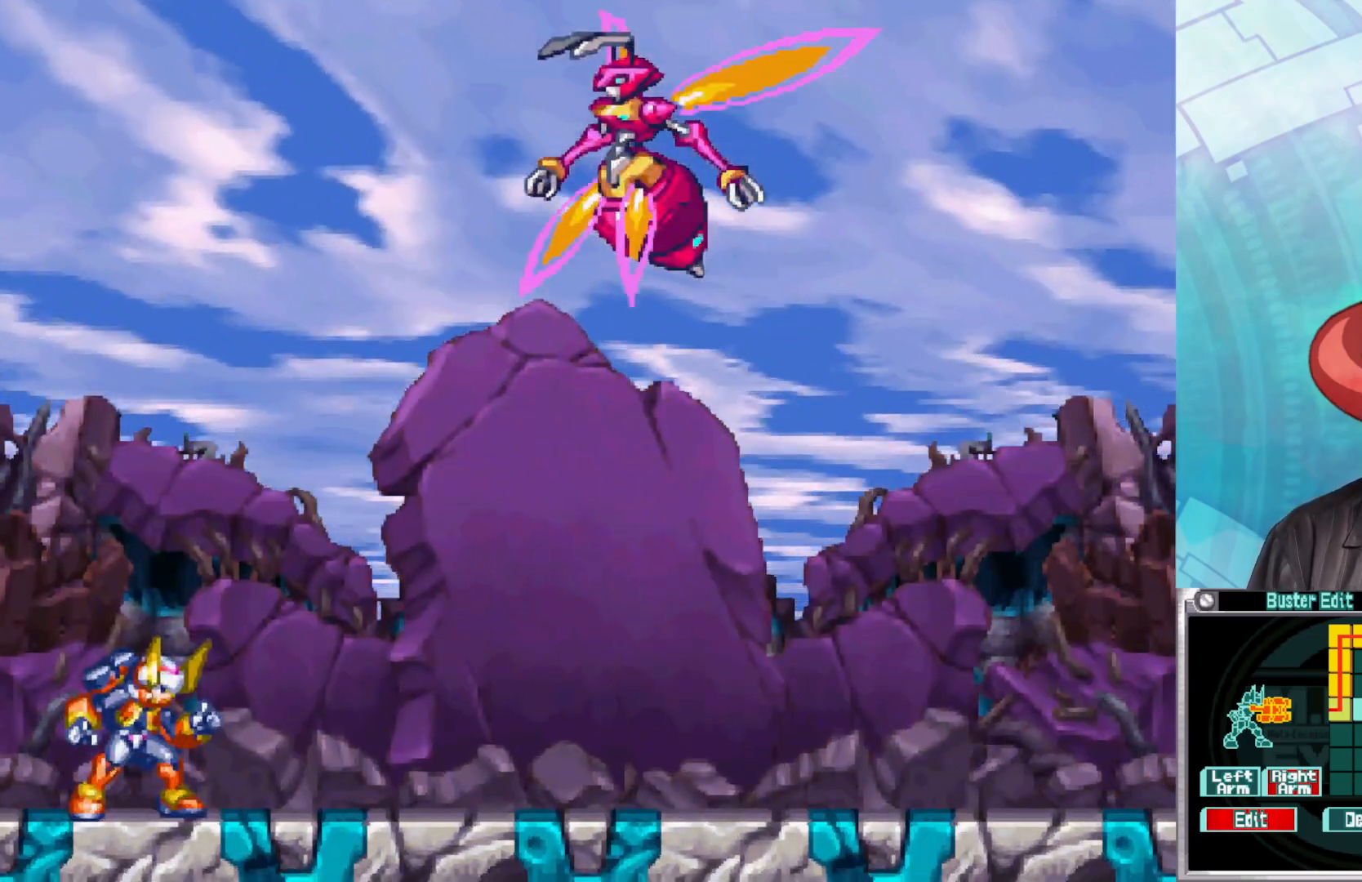
{"buttons": [], "left_stick": "center", "right_stick": "center", "events": []}
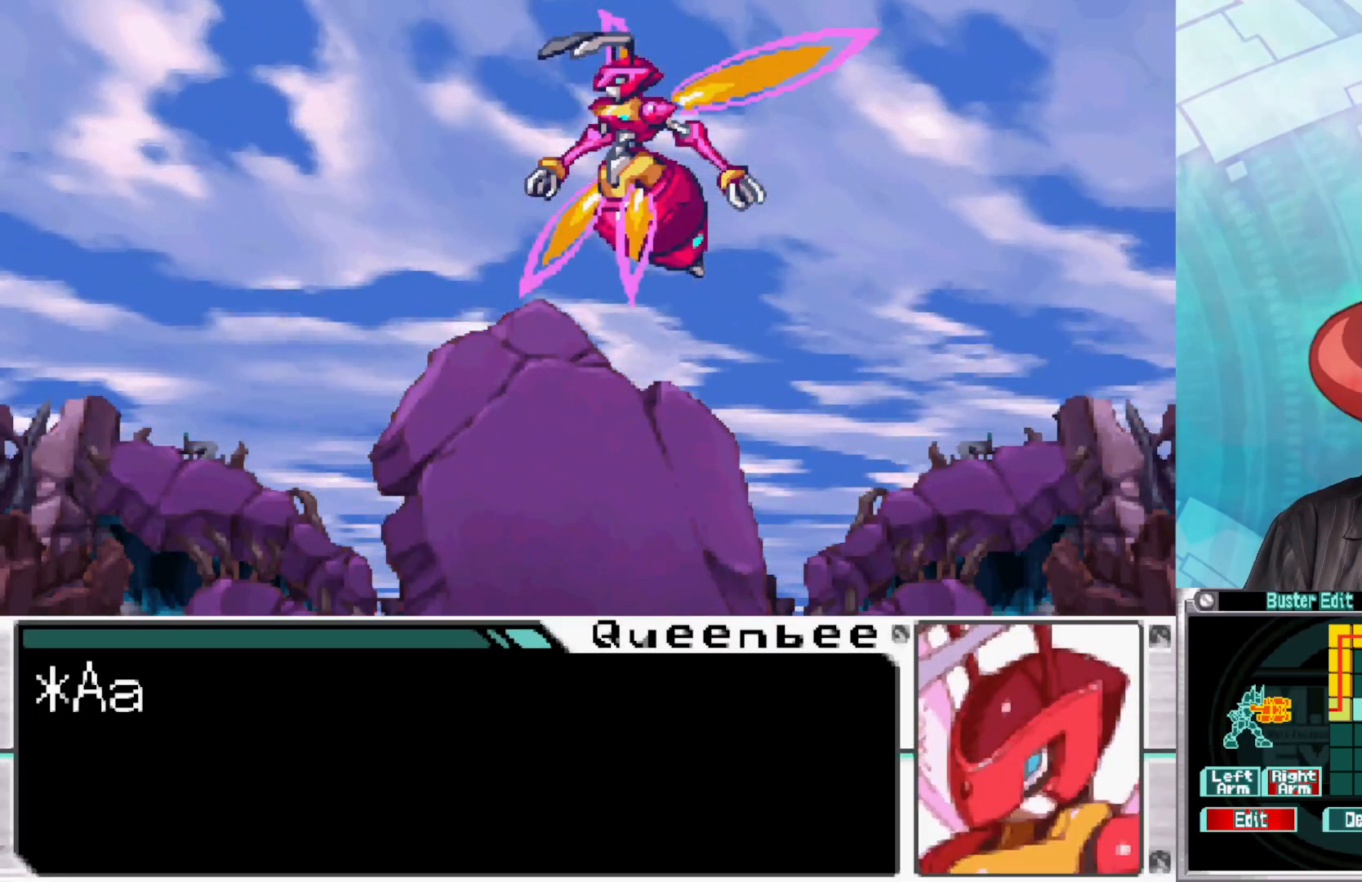
{"buttons": [], "left_stick": "center", "right_stick": "center", "events": [[300, "A", "down"], [433, "A", "up"]]}